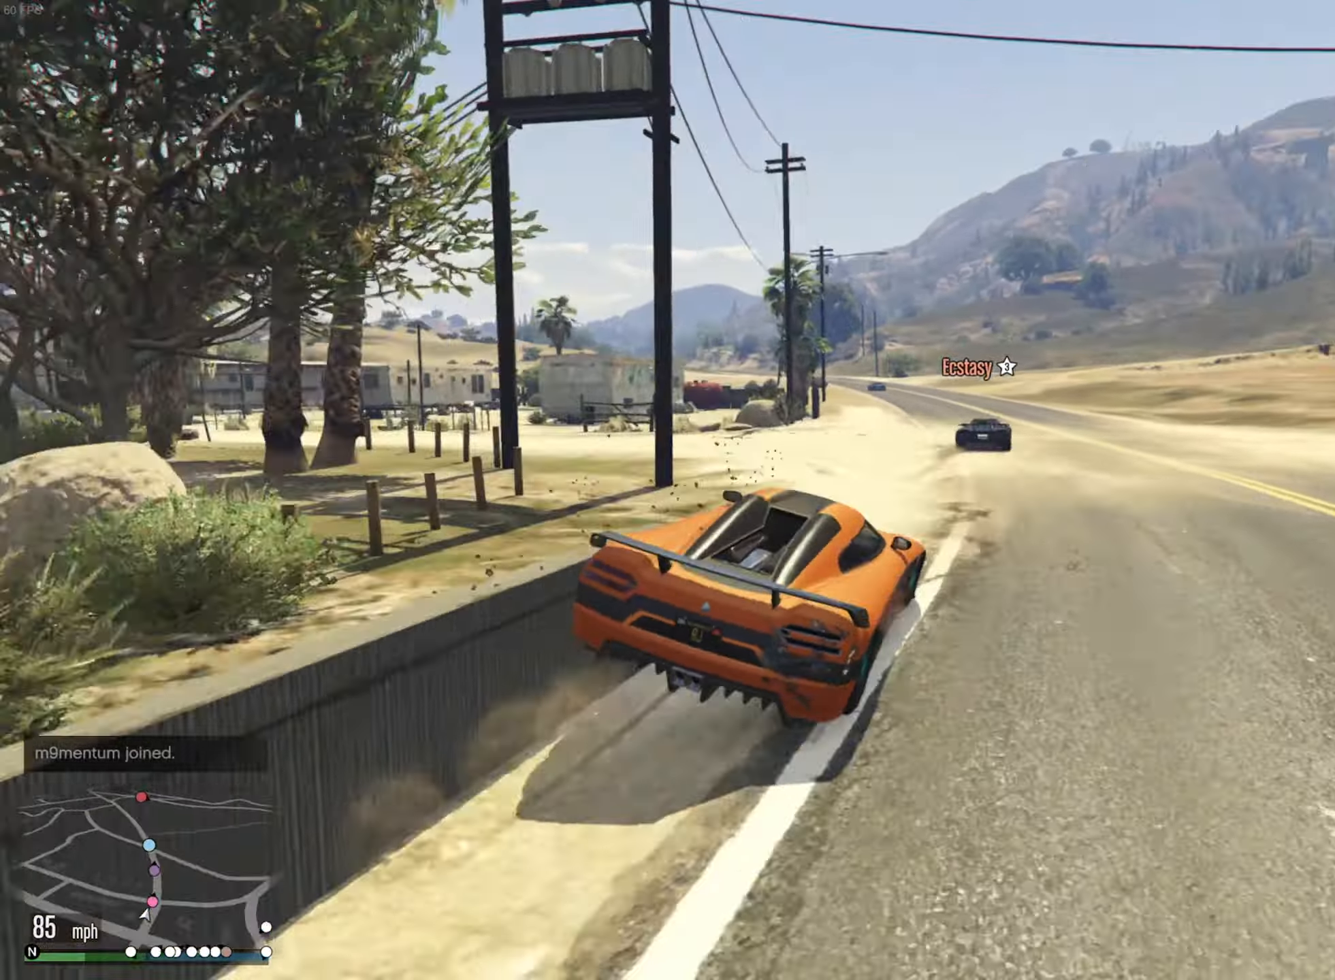
Gameplay with a controller (Xbox layout); each line is a JSON object with the inputs held at the frame after it. "events" lists button and stick changes between this image and that frame as [ms after this image, input, new state], when the widget could be followed in between. Not read: HOME.
{"buttons": ["R2"], "left_stick": "left", "right_stick": "center", "events": [[483, "left_stick", "left"]]}
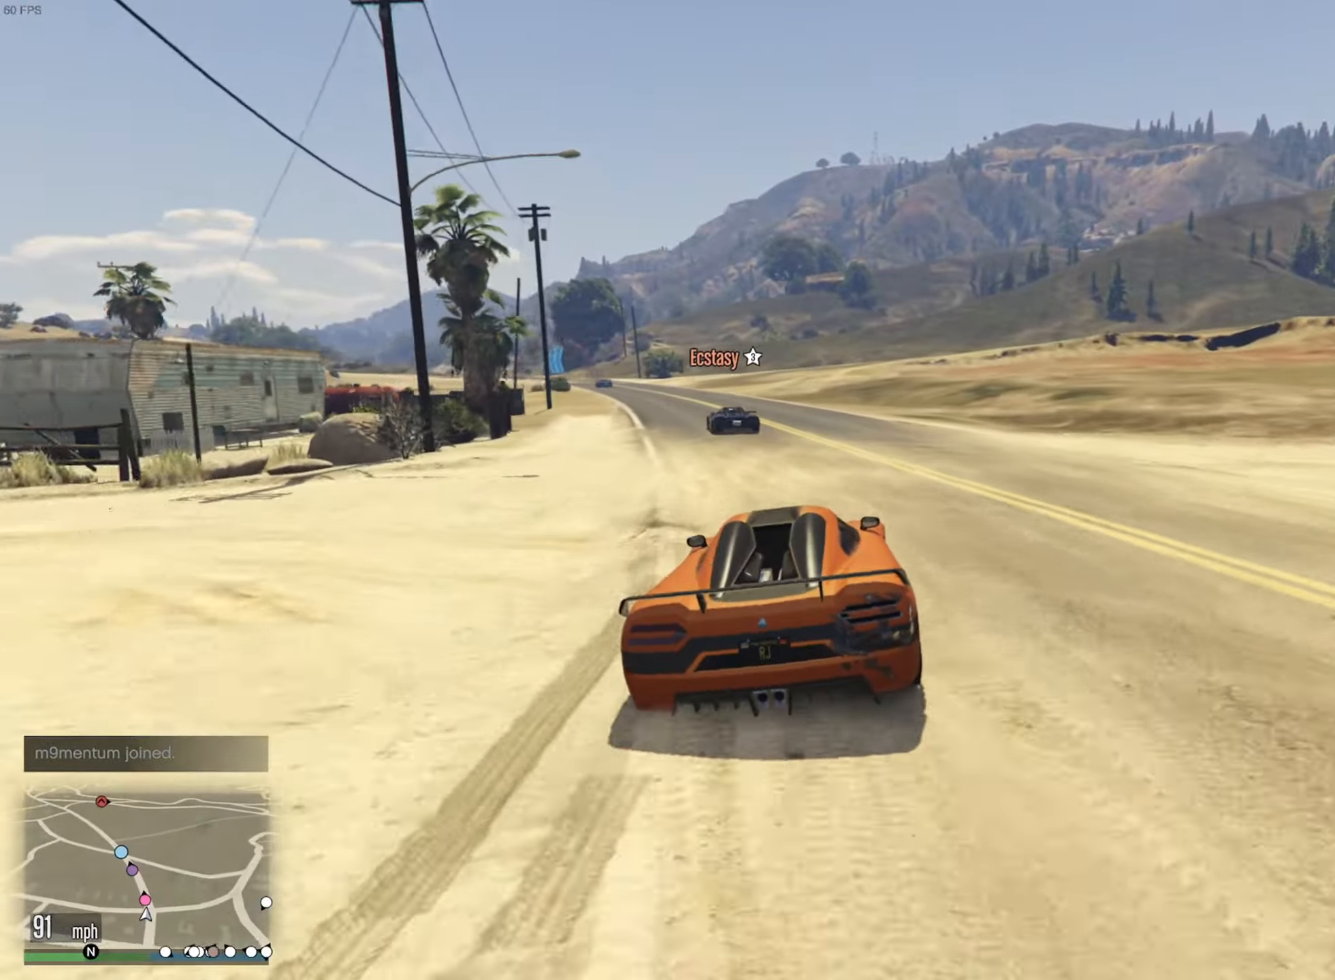
{"buttons": ["R2"], "left_stick": "center", "right_stick": "center", "events": [[116, "left_stick", "center"], [300, "left_stick", "left"], [416, "left_stick", "center"]]}
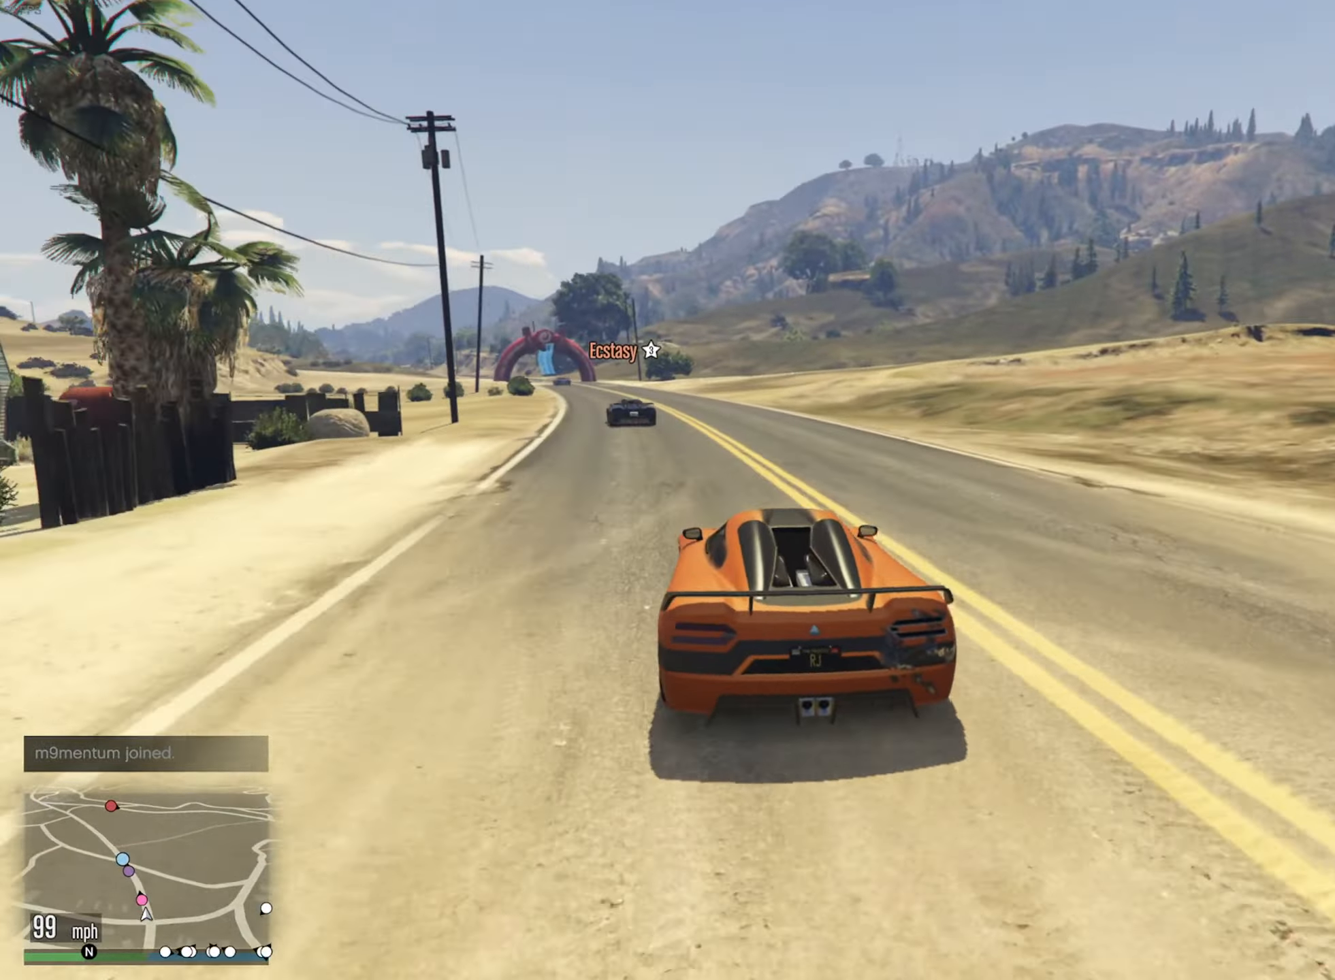
{"buttons": ["R2"], "left_stick": "left", "right_stick": "center", "events": [[66, "left_stick", "left"], [166, "left_stick", "center"], [366, "left_stick", "left"]]}
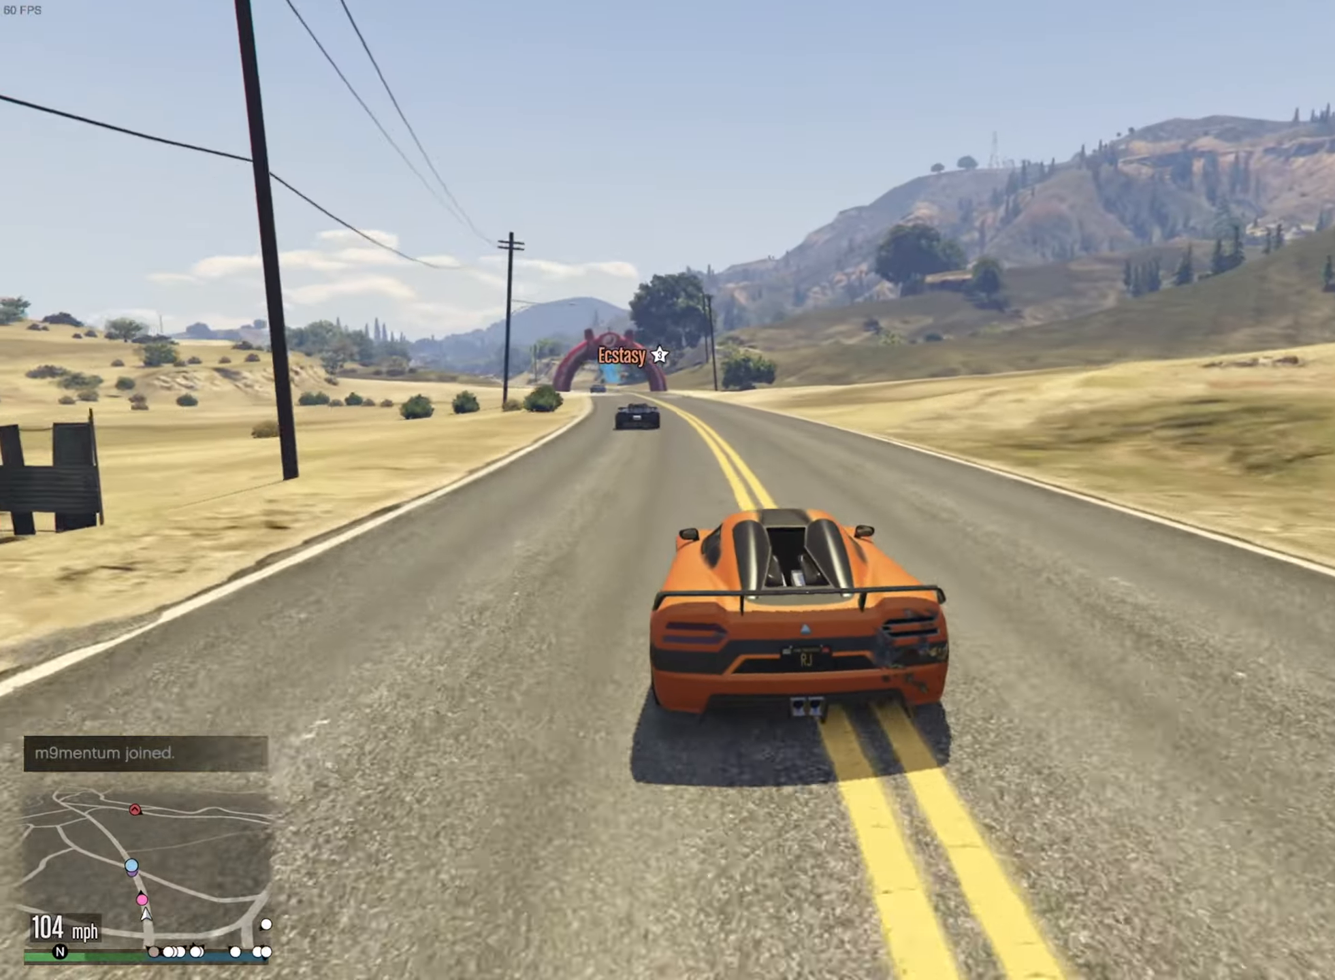
{"buttons": ["R2"], "left_stick": "center", "right_stick": "center", "events": [[16, "left_stick", "center"], [166, "left_stick", "left"], [283, "left_stick", "center"]]}
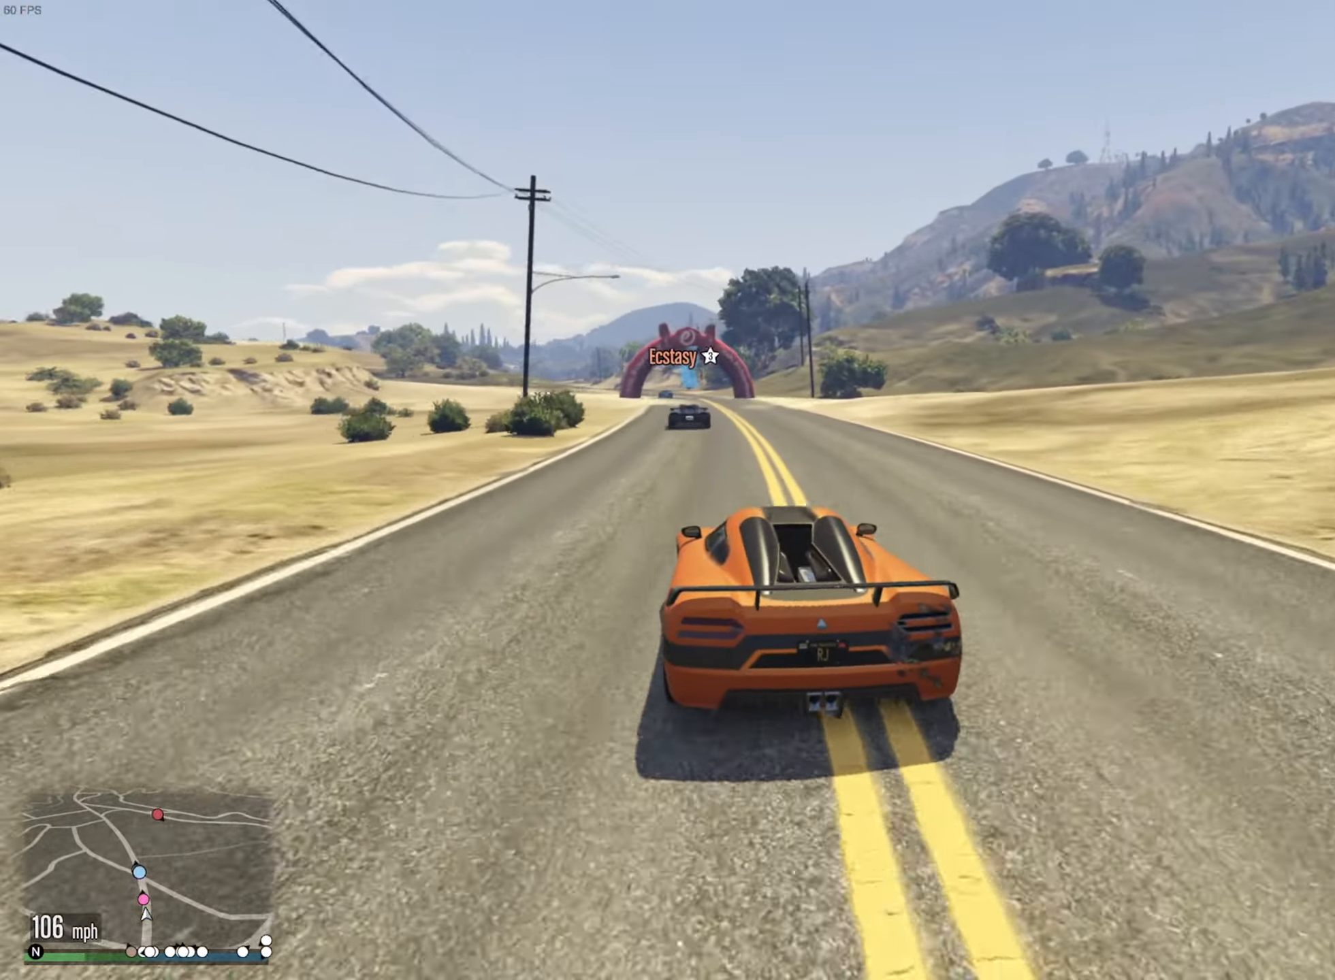
{"buttons": ["R2"], "left_stick": "center", "right_stick": "center", "events": []}
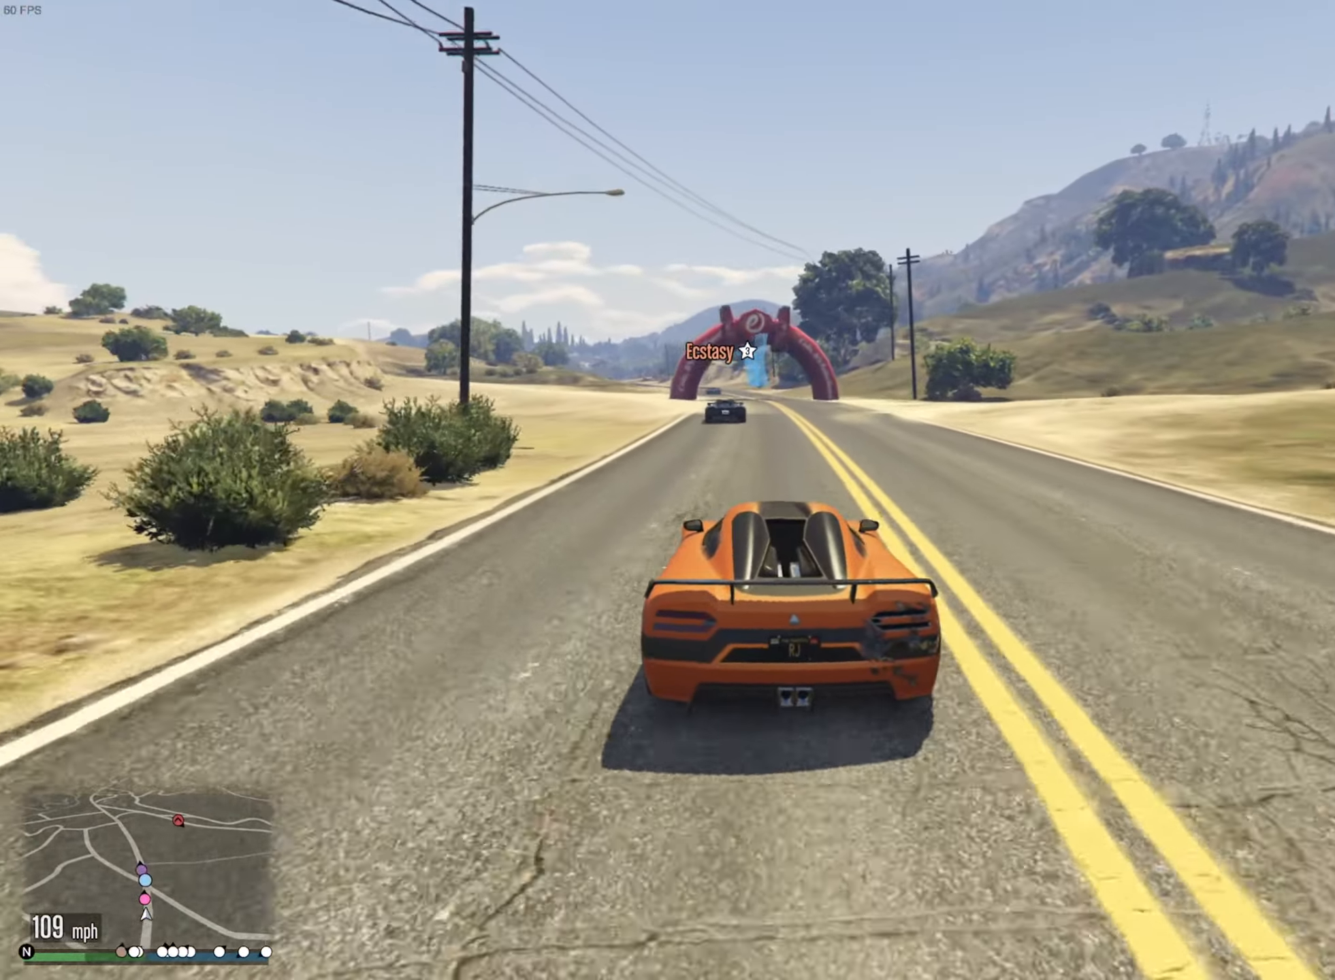
{"buttons": ["R2"], "left_stick": "center", "right_stick": "center", "events": [[83, "left_stick", "left"], [183, "left_stick", "center"]]}
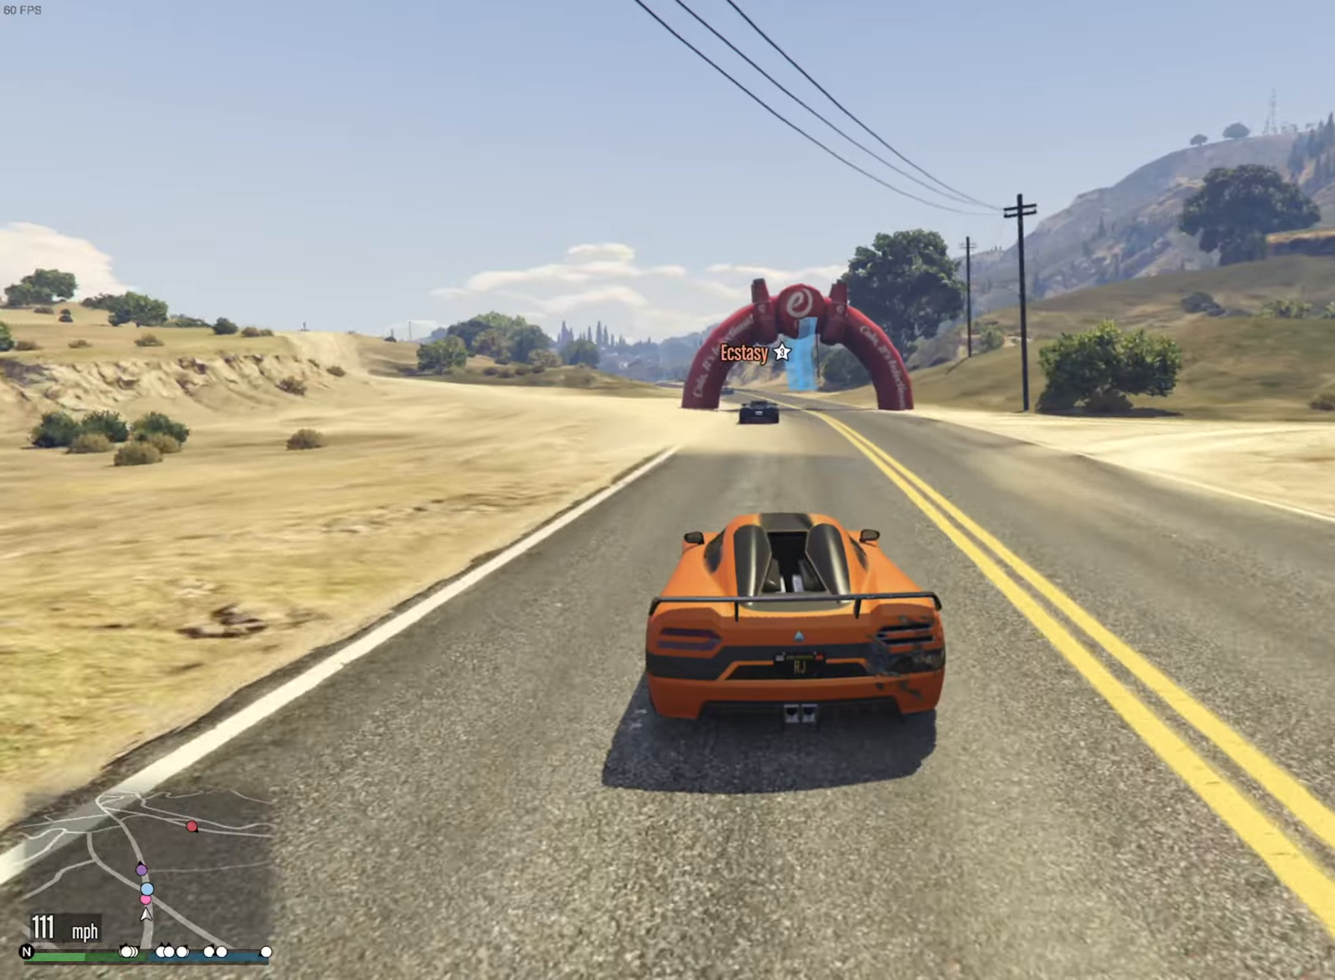
{"buttons": ["R2"], "left_stick": "center", "right_stick": "center", "events": [[133, "left_stick", "down-right"], [283, "left_stick", "center"]]}
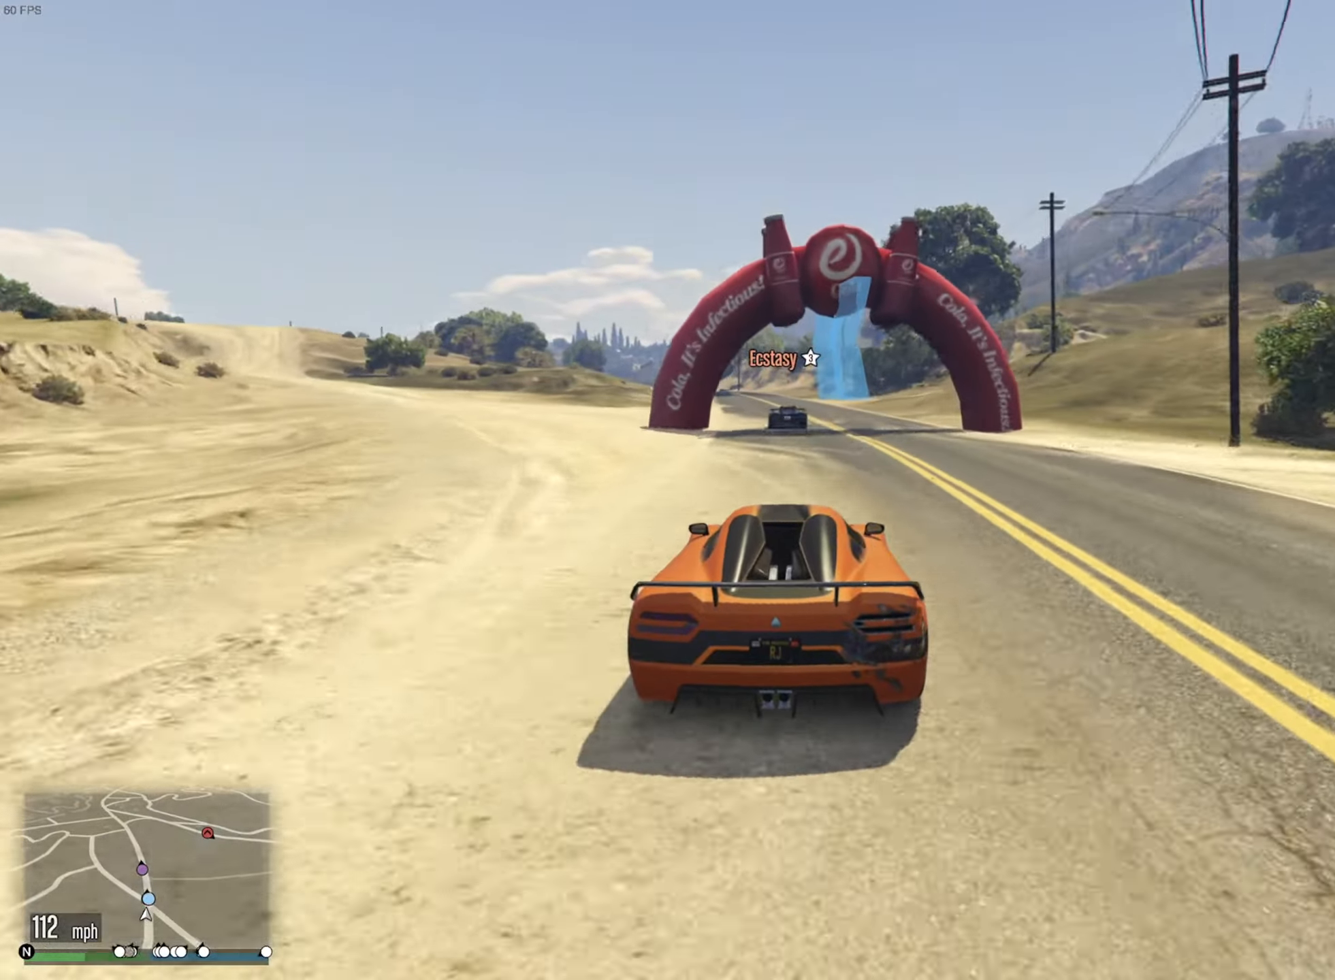
{"buttons": ["R2"], "left_stick": "center", "right_stick": "center", "events": [[167, "left_stick", "down-left"], [317, "left_stick", "center"]]}
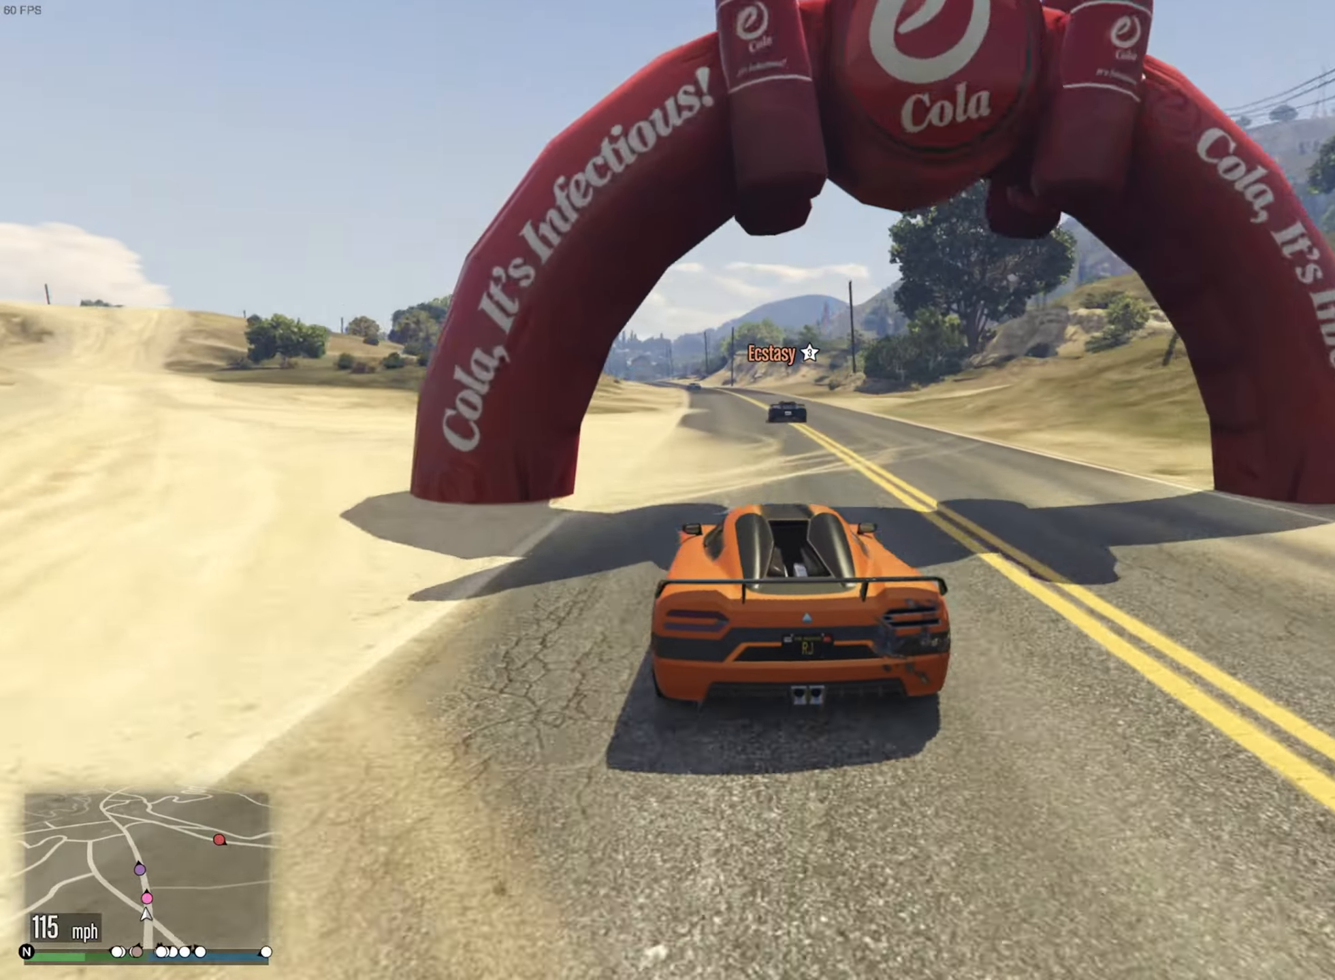
{"buttons": ["R2"], "left_stick": "down", "right_stick": "center", "events": [[433, "left_stick", "down"]]}
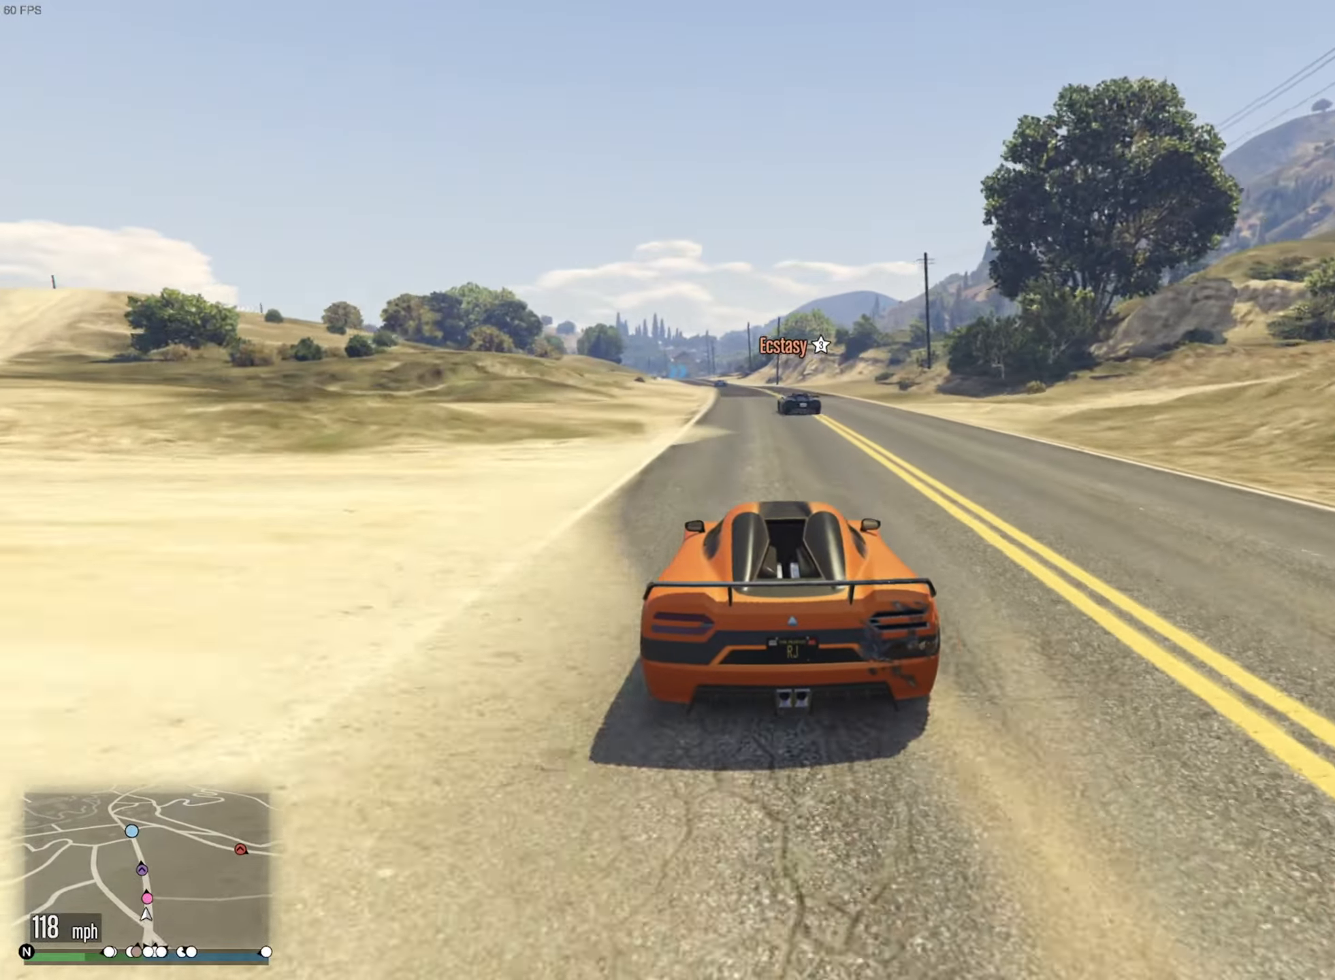
{"buttons": ["R2"], "left_stick": "center", "right_stick": "center", "events": [[50, "left_stick", "center"]]}
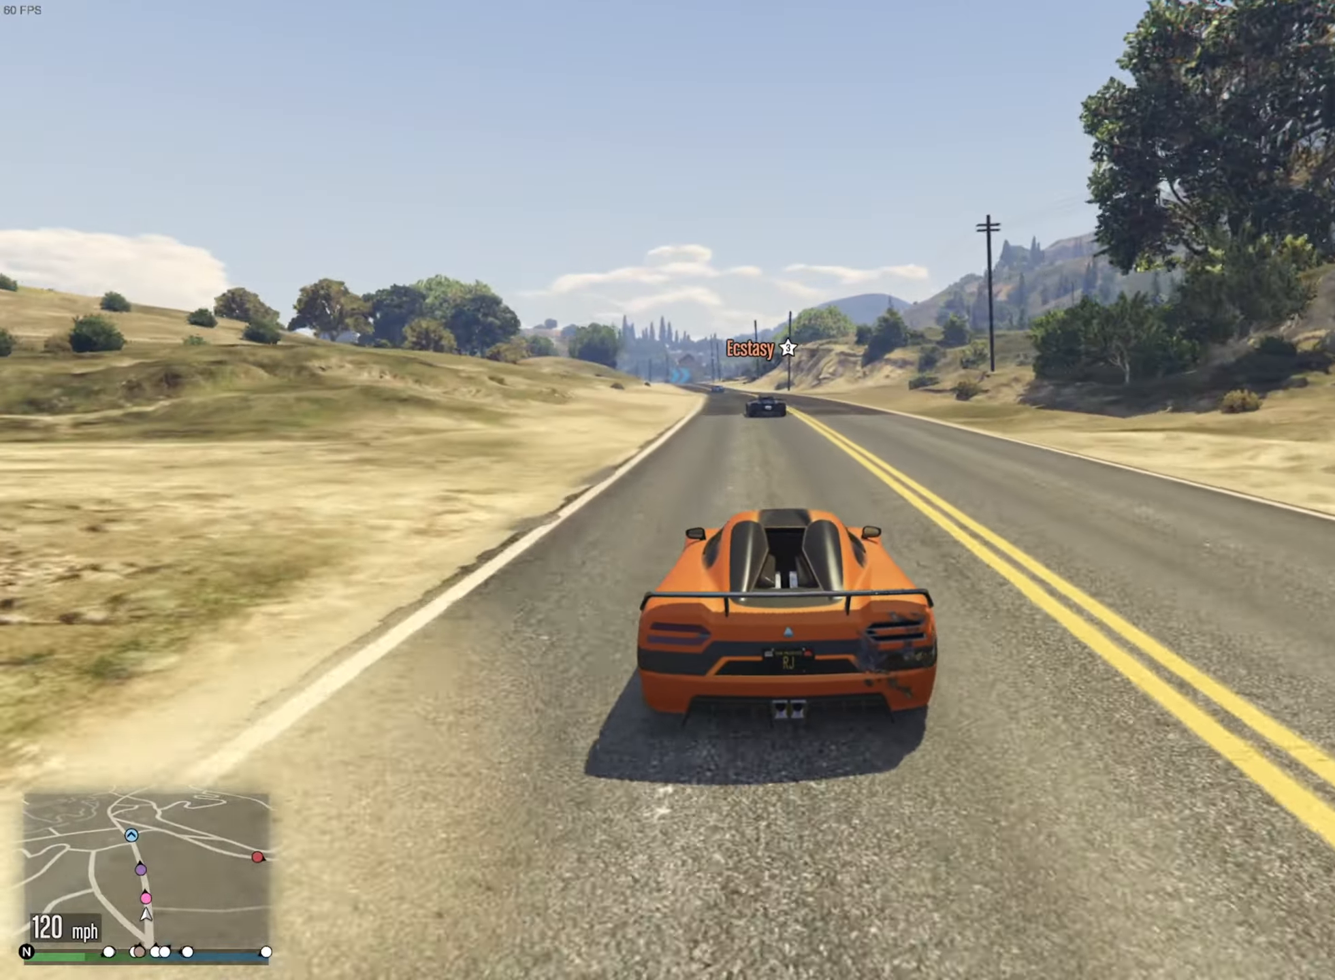
{"buttons": ["R2"], "left_stick": "center", "right_stick": "center", "events": [[50, "left_stick", "left"], [150, "left_stick", "center"]]}
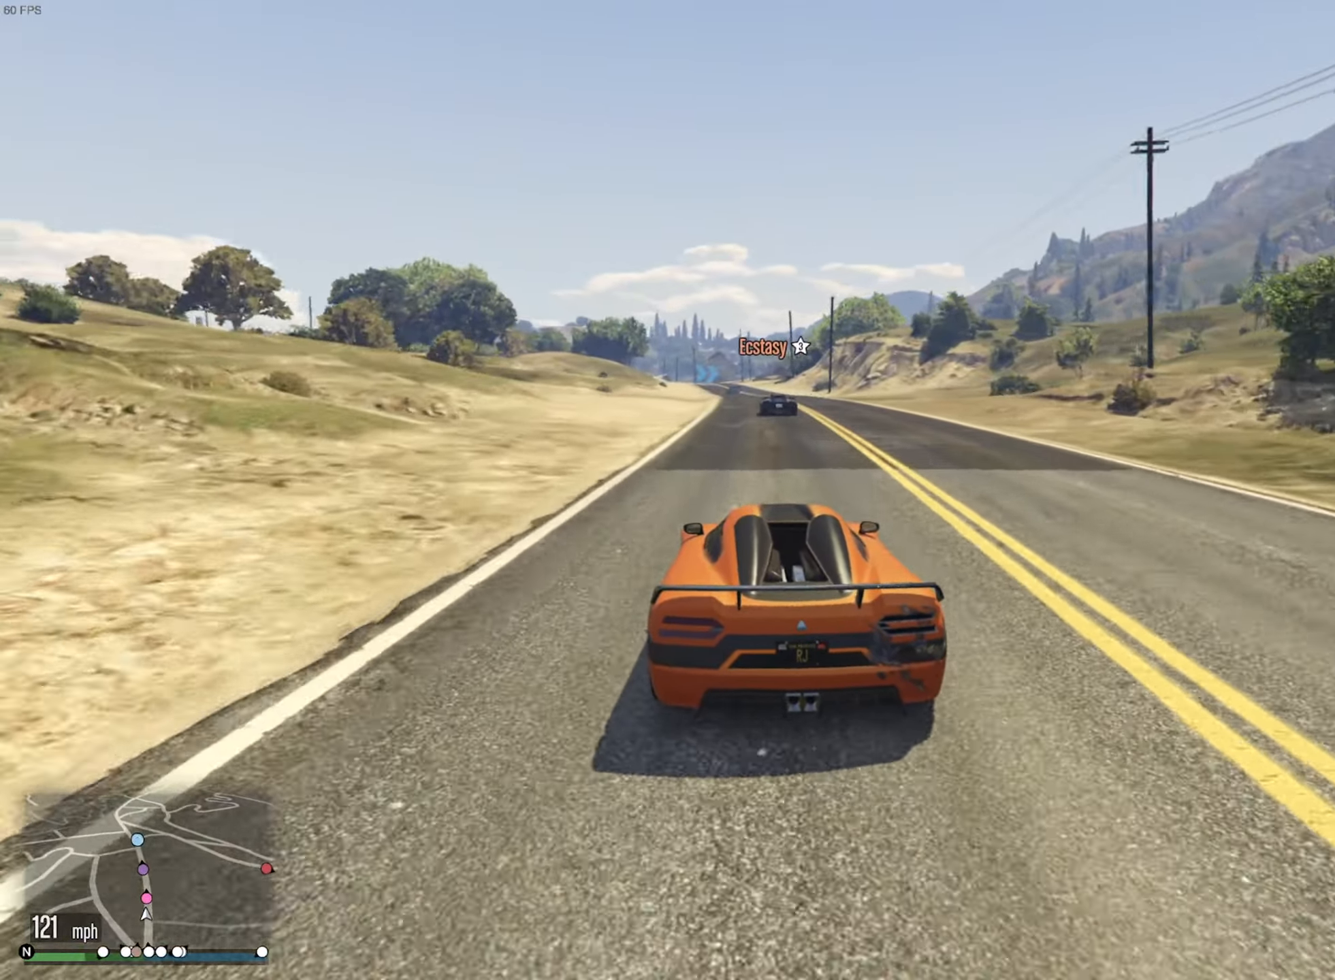
{"buttons": ["R2"], "left_stick": "center", "right_stick": "center", "events": []}
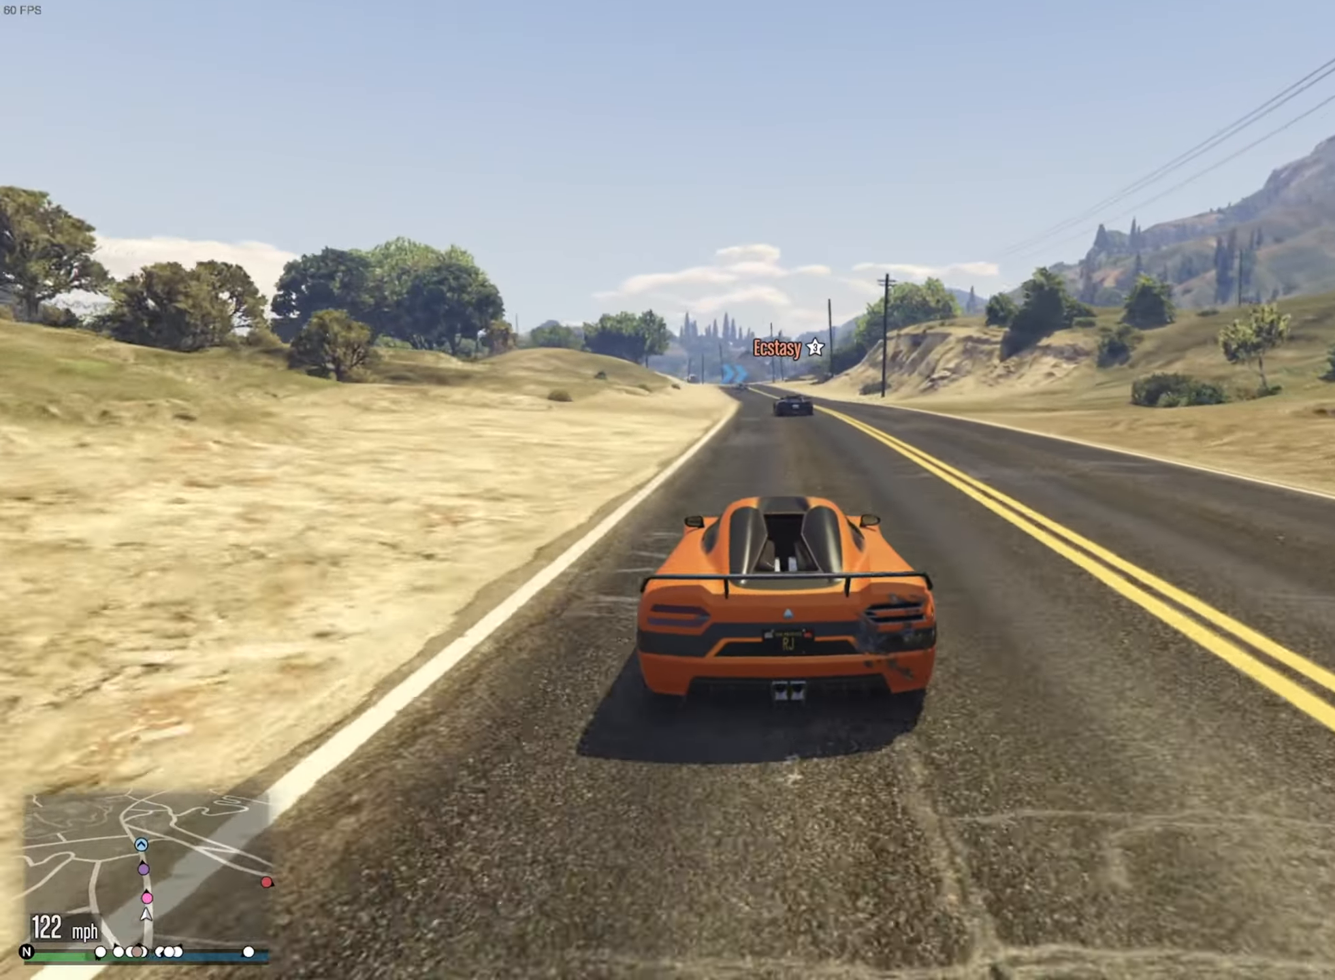
{"buttons": ["R2"], "left_stick": "center", "right_stick": "center", "events": [[17, "left_stick", "down"], [117, "left_stick", "center"]]}
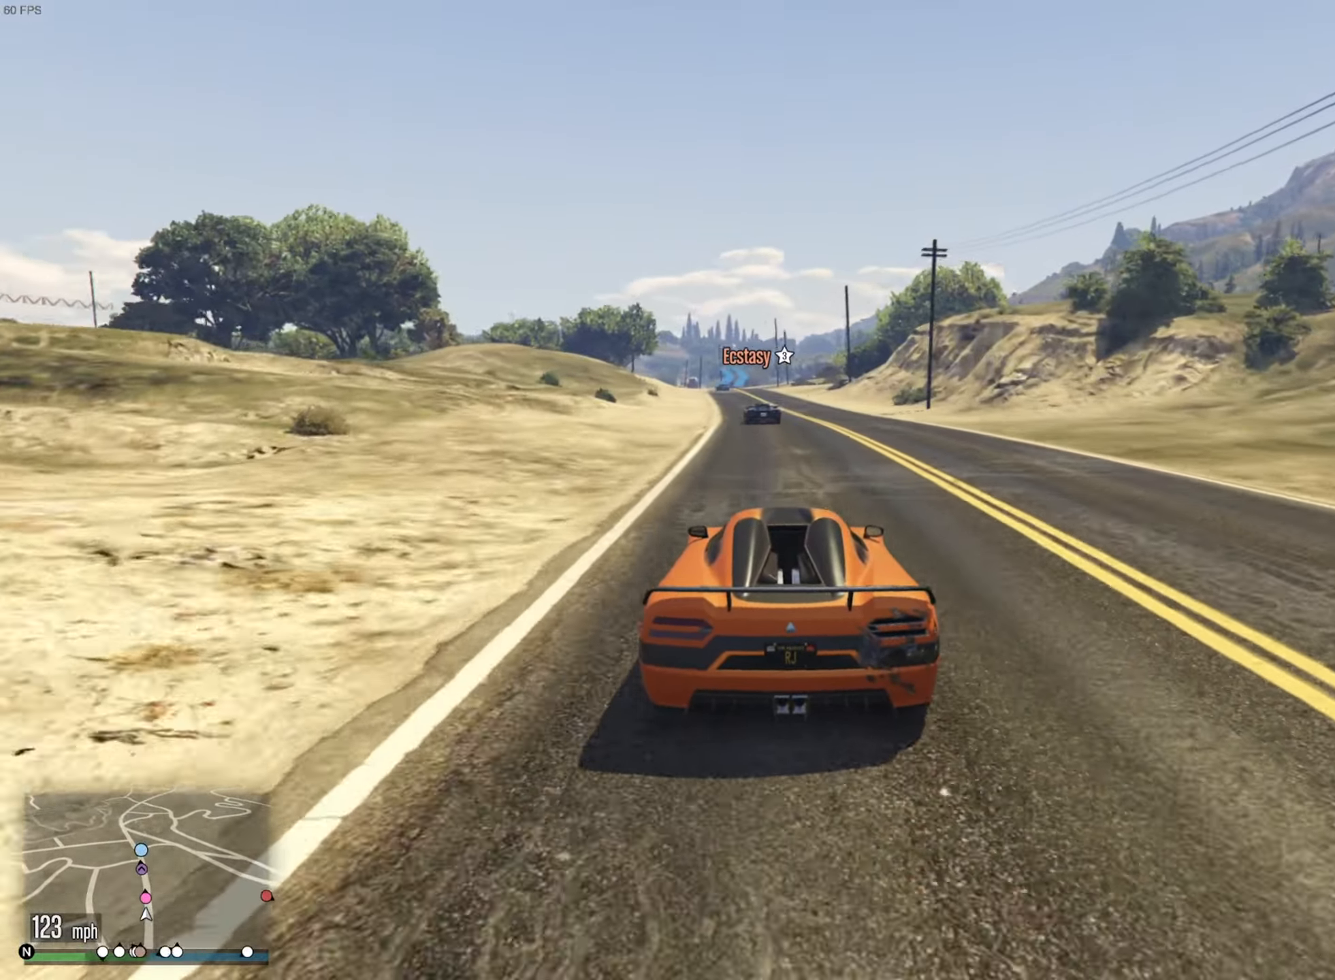
{"buttons": ["R2"], "left_stick": "left", "right_stick": "center", "events": [[117, "left_stick", "left"], [267, "left_stick", "center"], [417, "left_stick", "left"]]}
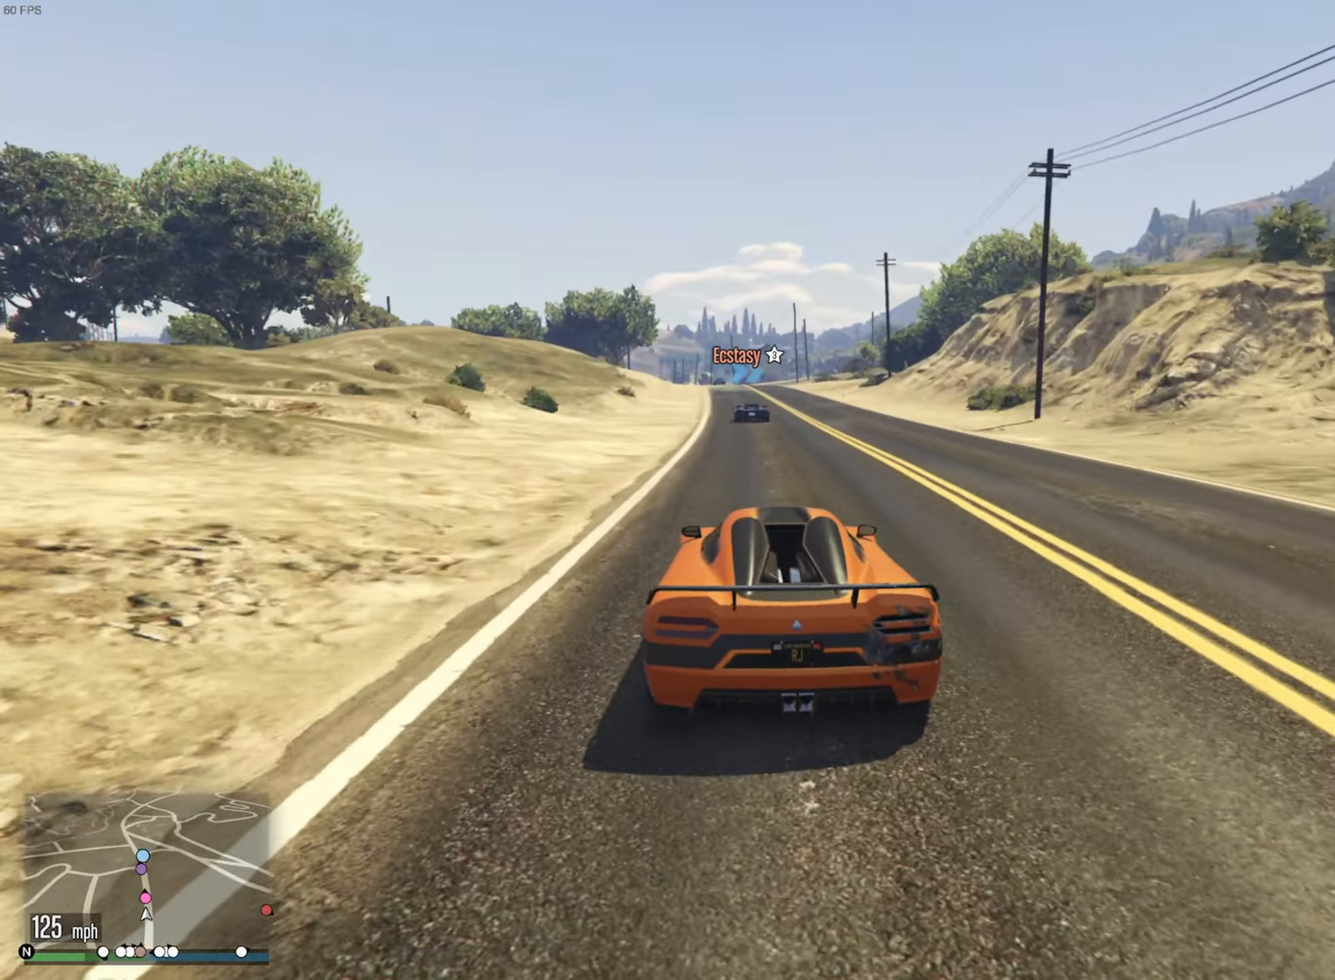
{"buttons": ["R2"], "left_stick": "center", "right_stick": "center", "events": [[84, "left_stick", "center"], [217, "left_stick", "right"], [300, "left_stick", "center"]]}
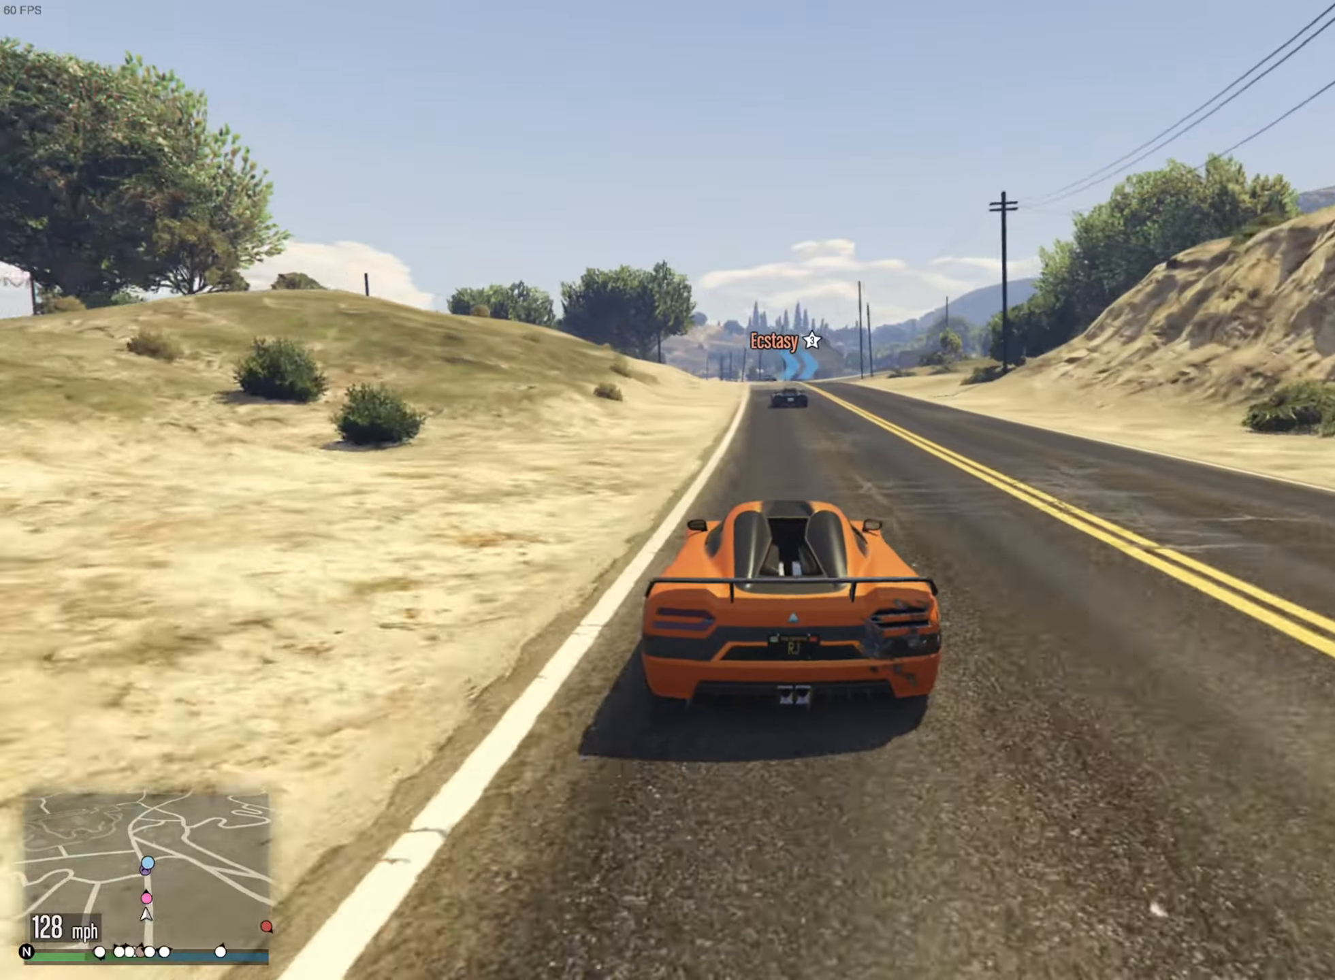
{"buttons": ["R2"], "left_stick": "center", "right_stick": "center", "events": [[267, "left_stick", "left"], [367, "left_stick", "center"]]}
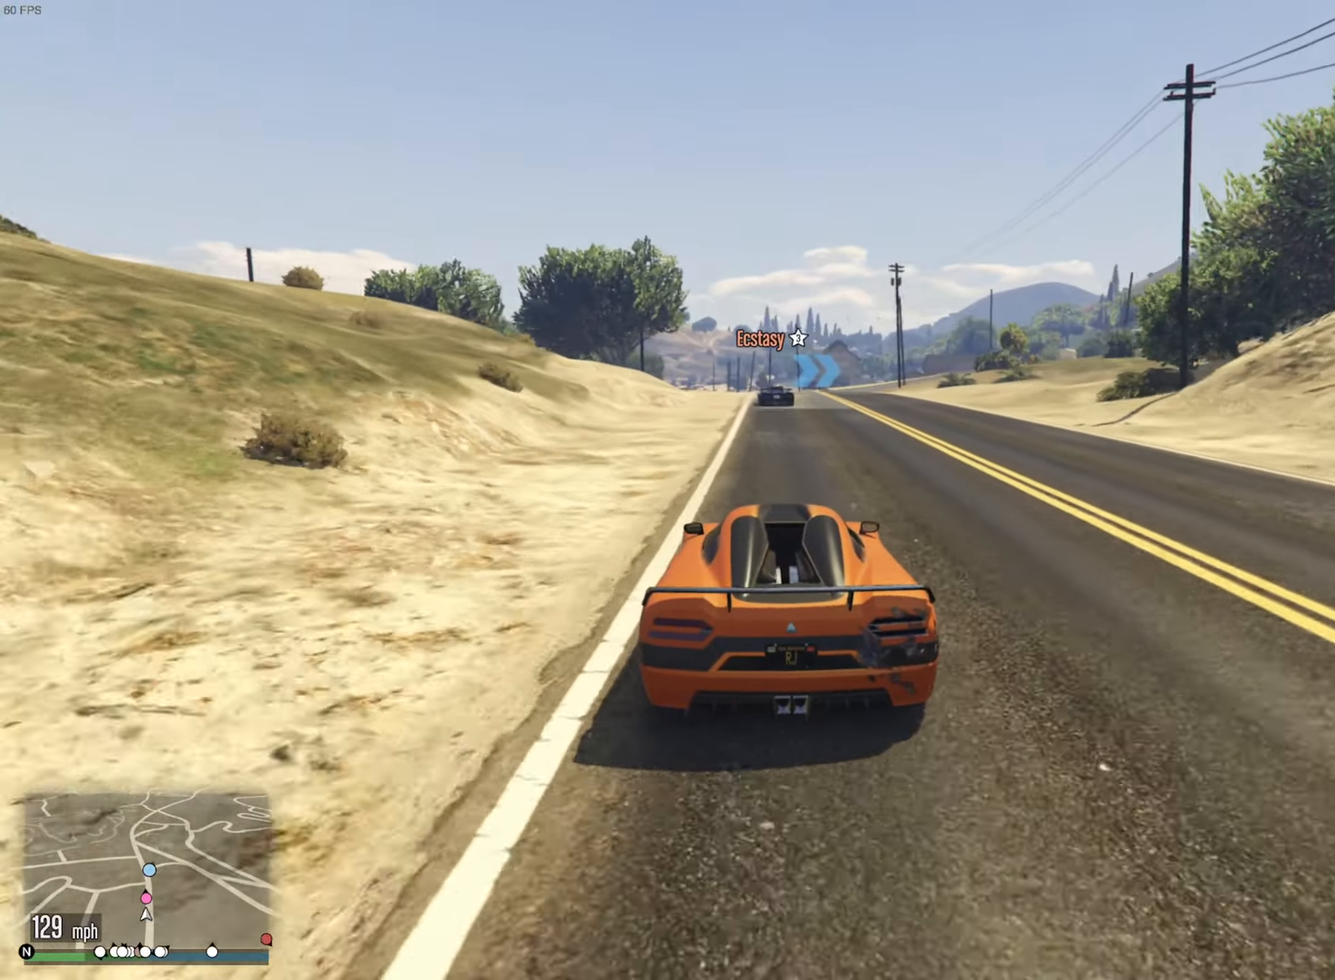
{"buttons": ["R2"], "left_stick": "center", "right_stick": "center", "events": []}
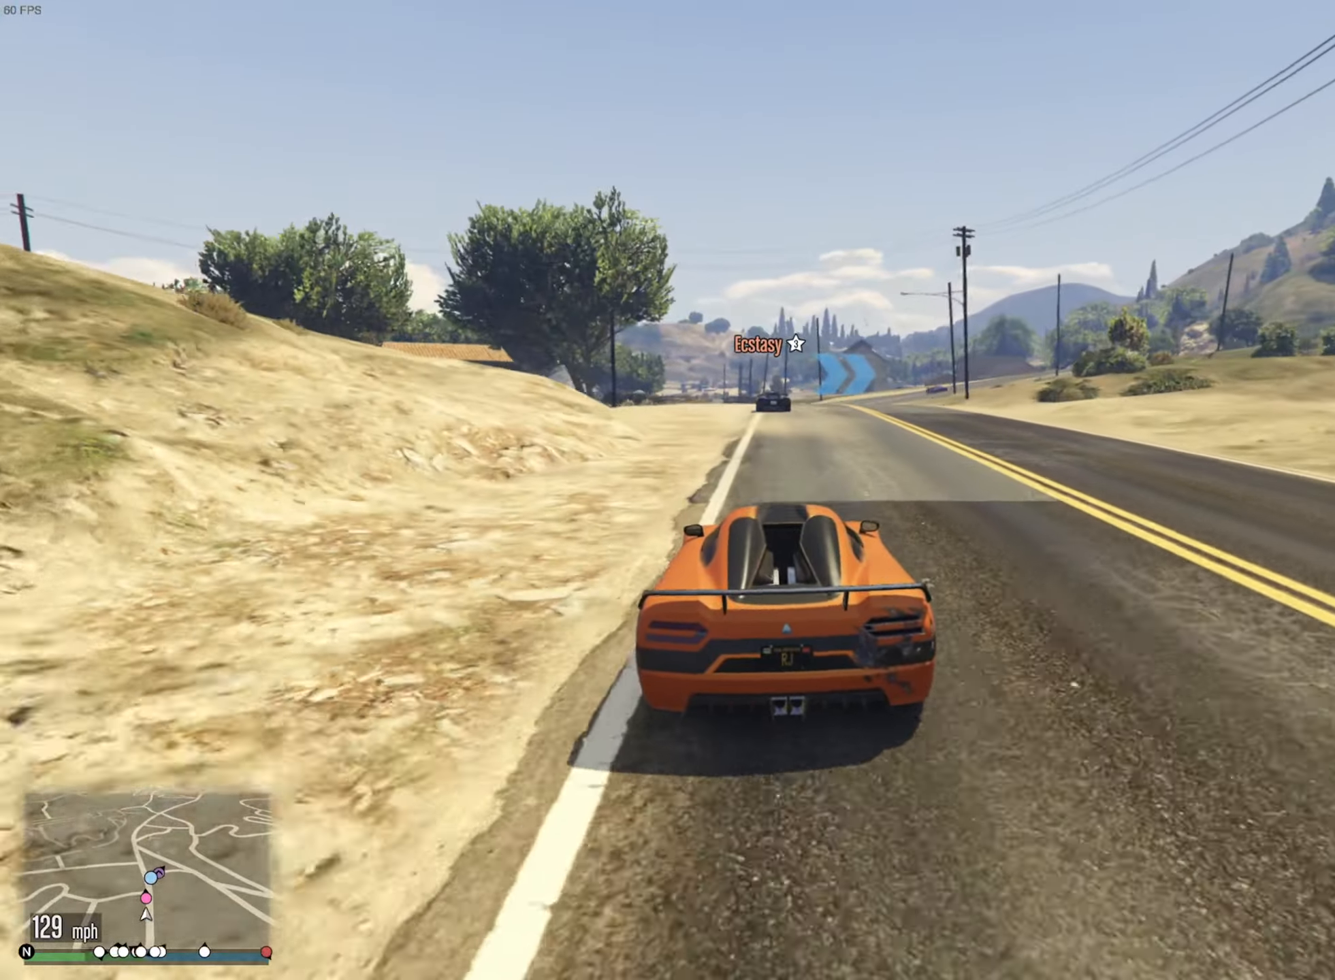
{"buttons": ["R2"], "left_stick": "center", "right_stick": "center", "events": [[217, "left_stick", "left"], [317, "left_stick", "center"]]}
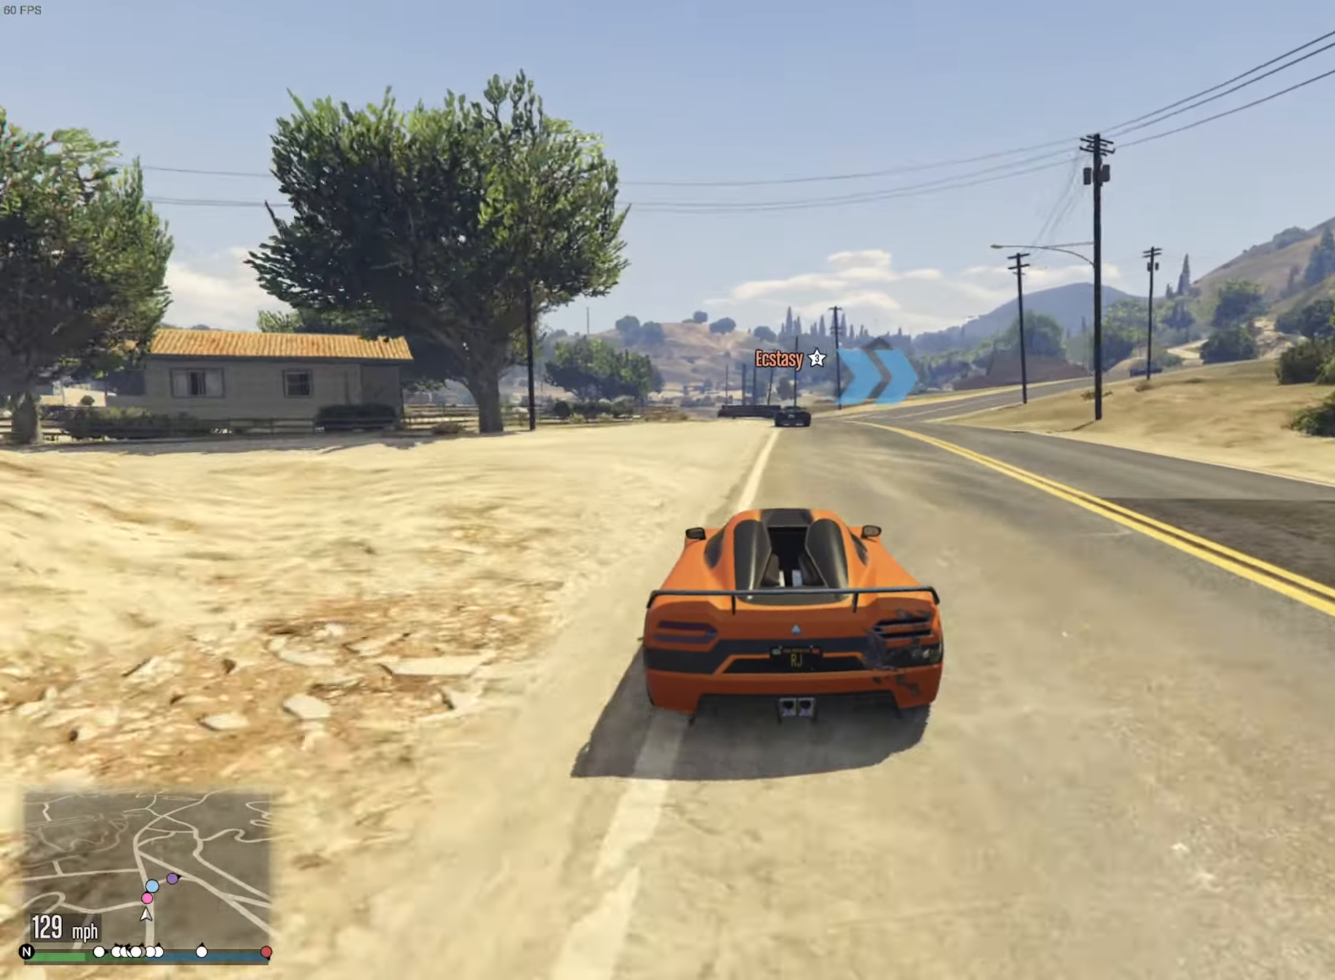
{"buttons": [], "left_stick": "down-right", "right_stick": "center", "events": [[100, "left_stick", "down-right"], [267, "left_stick", "center"], [434, "R2", "up"], [434, "left_stick", "down-right"]]}
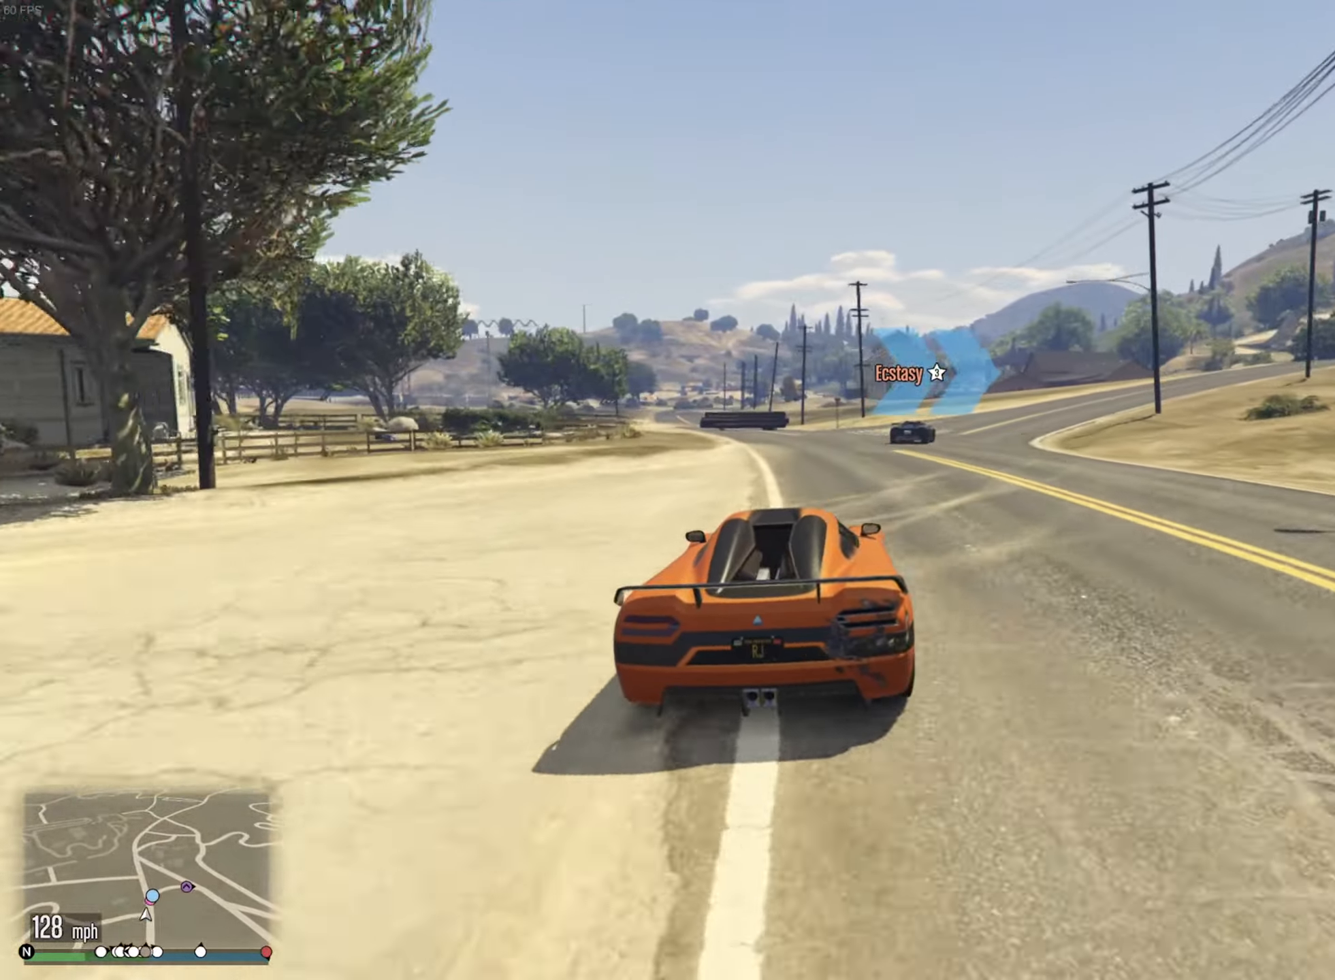
{"buttons": ["L2"], "left_stick": "center", "right_stick": "center", "events": [[134, "L2", "down"], [250, "left_stick", "center"], [300, "left_stick", "down-right"], [450, "L2", "up"], [467, "left_stick", "center"], [500, "L2", "down"]]}
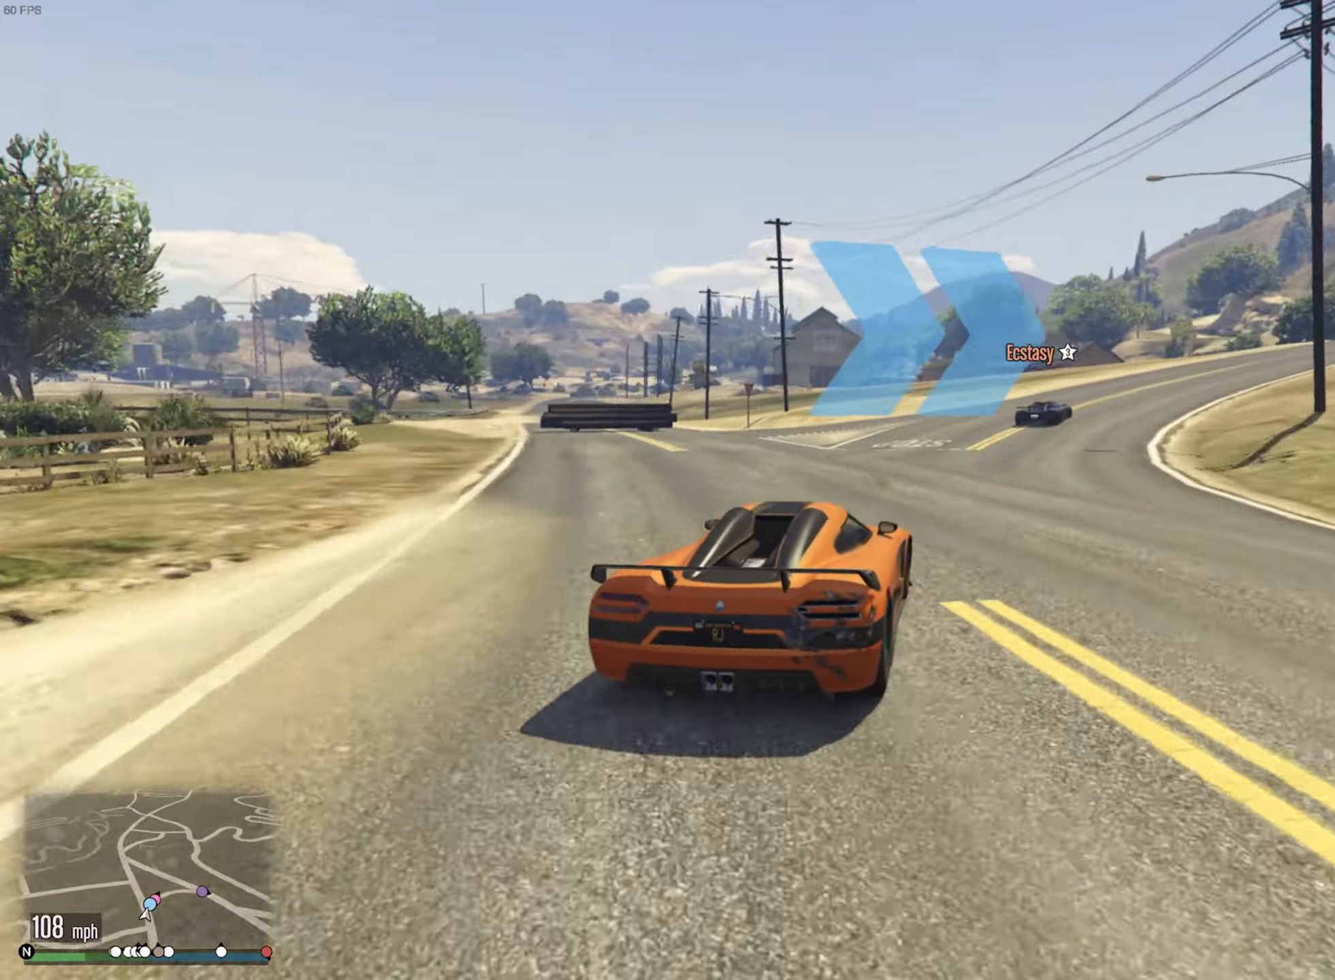
{"buttons": [], "left_stick": "right", "right_stick": "center", "events": [[34, "left_stick", "down-right"], [134, "L2", "up"], [134, "left_stick", "center"], [200, "left_stick", "right"]]}
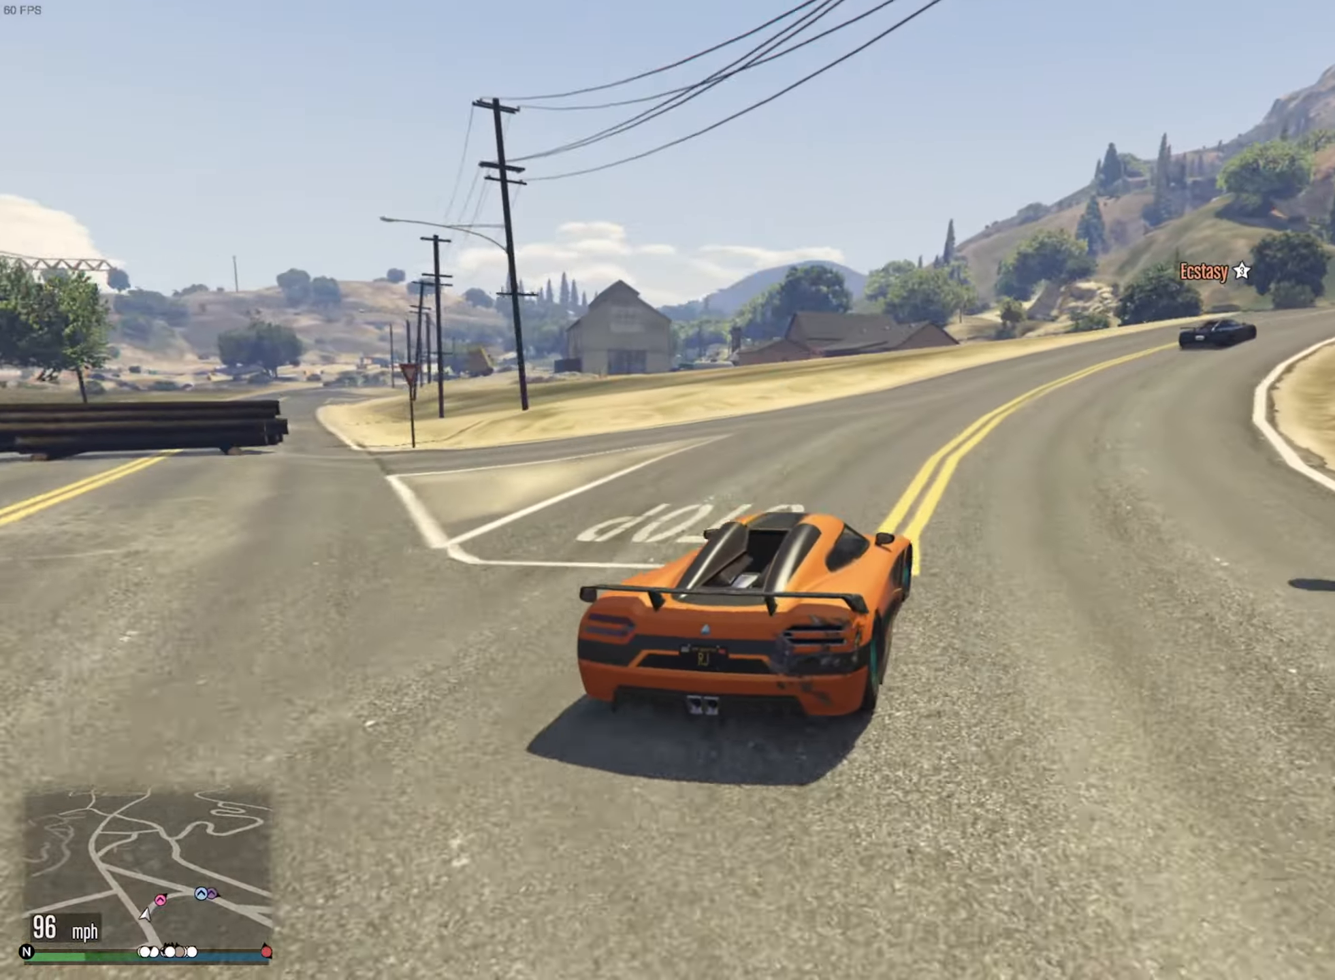
{"buttons": ["R2"], "left_stick": "down-right", "right_stick": "center", "events": [[17, "left_stick", "center"], [117, "left_stick", "down-right"], [350, "left_stick", "center"], [384, "R2", "down"], [500, "left_stick", "down-right"]]}
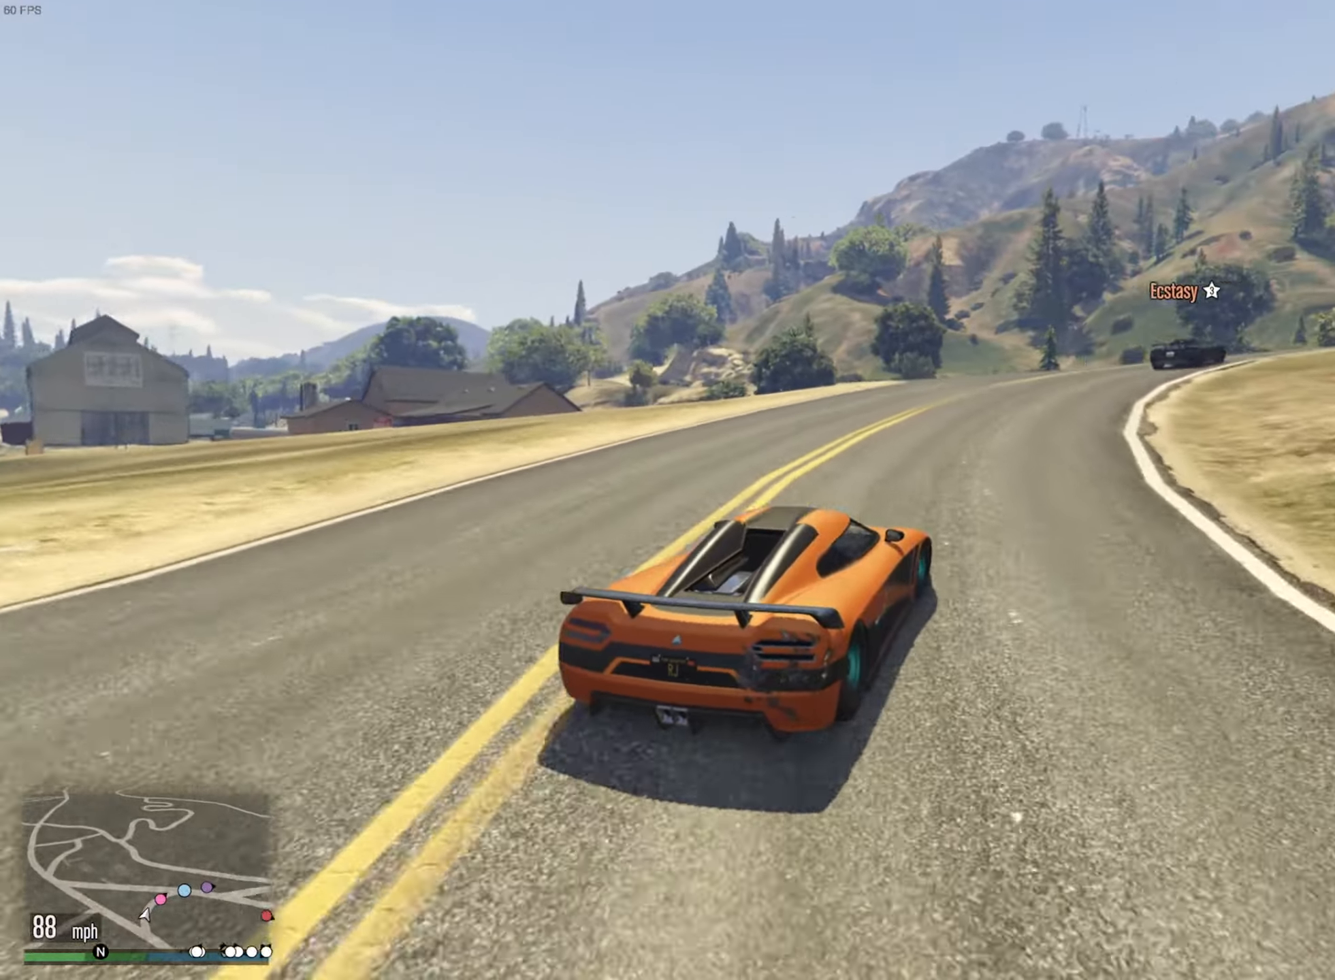
{"buttons": ["R2"], "left_stick": "center", "right_stick": "center", "events": [[134, "left_stick", "center"], [250, "left_stick", "down-right"], [433, "left_stick", "center"]]}
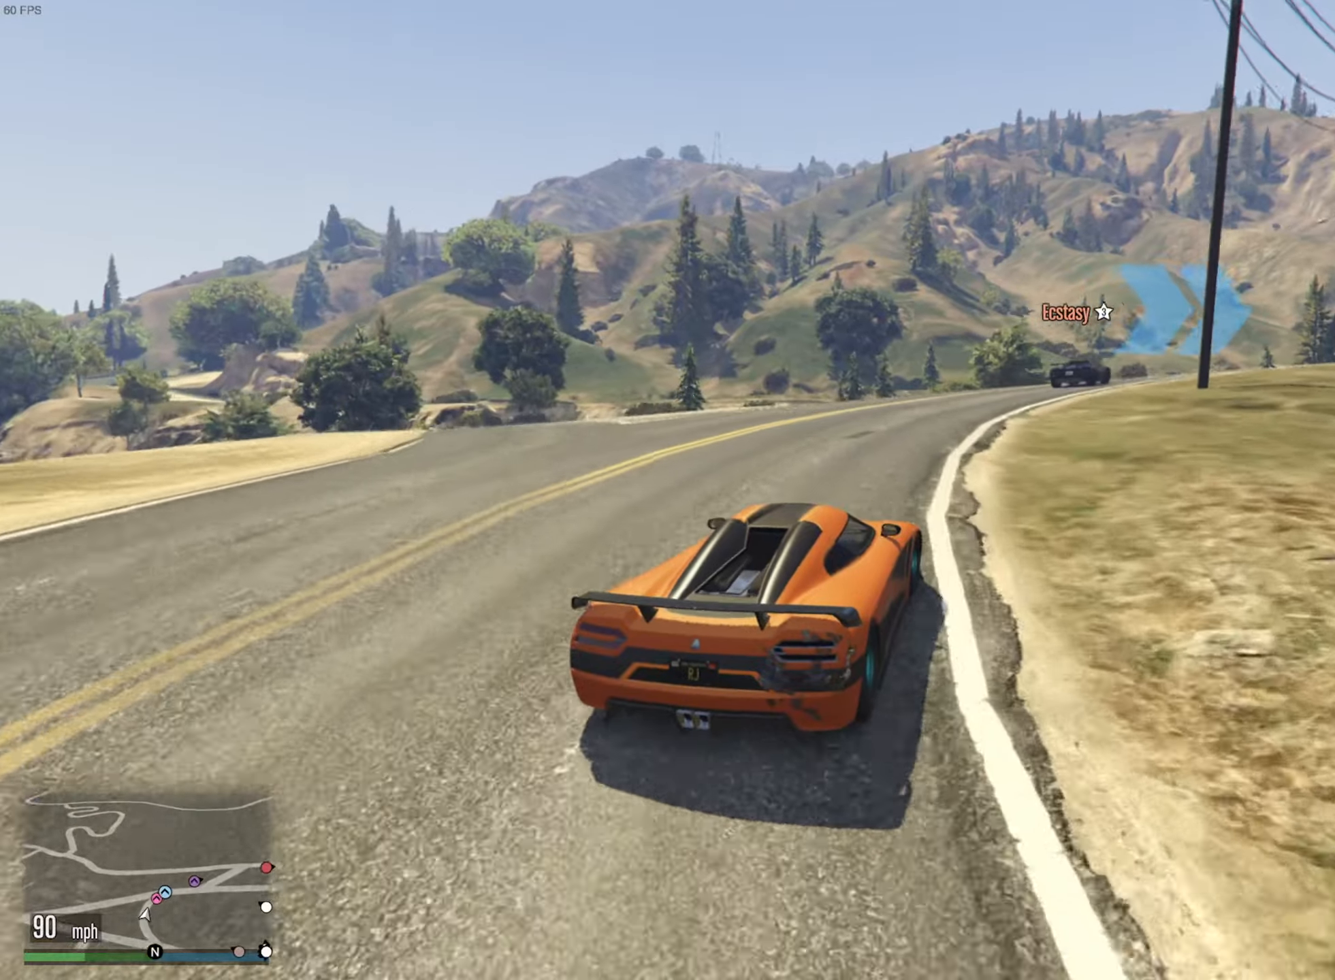
{"buttons": ["R2"], "left_stick": "center", "right_stick": "center", "events": [[50, "left_stick", "right"], [133, "R2", "up"], [200, "R2", "down"], [200, "left_stick", "center"], [300, "left_stick", "down-right"], [466, "left_stick", "center"]]}
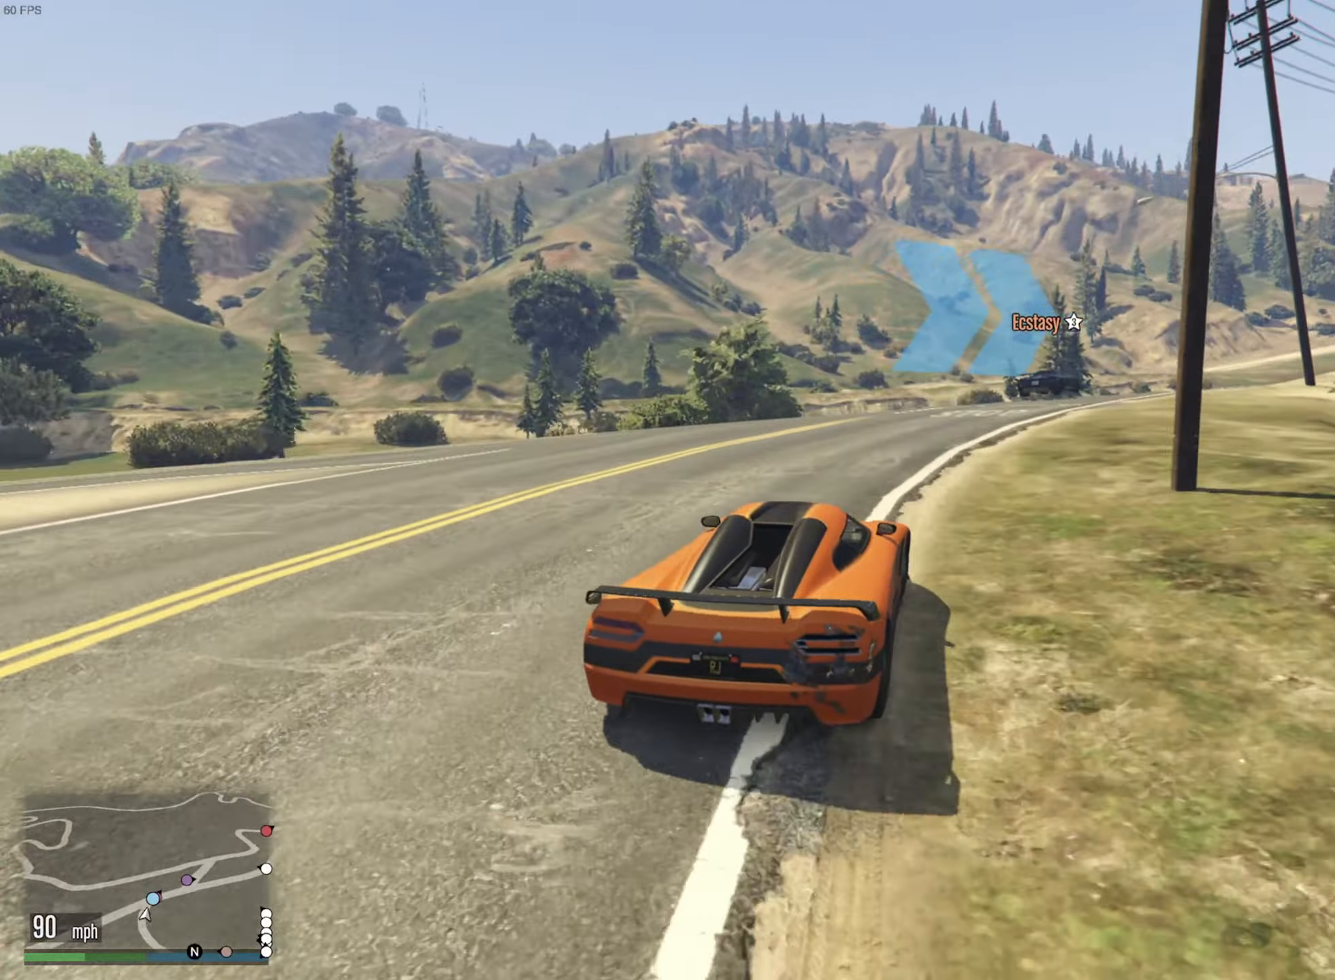
{"buttons": [], "left_stick": "center", "right_stick": "center", "events": [[66, "left_stick", "down-right"], [366, "R2", "up"], [450, "left_stick", "center"]]}
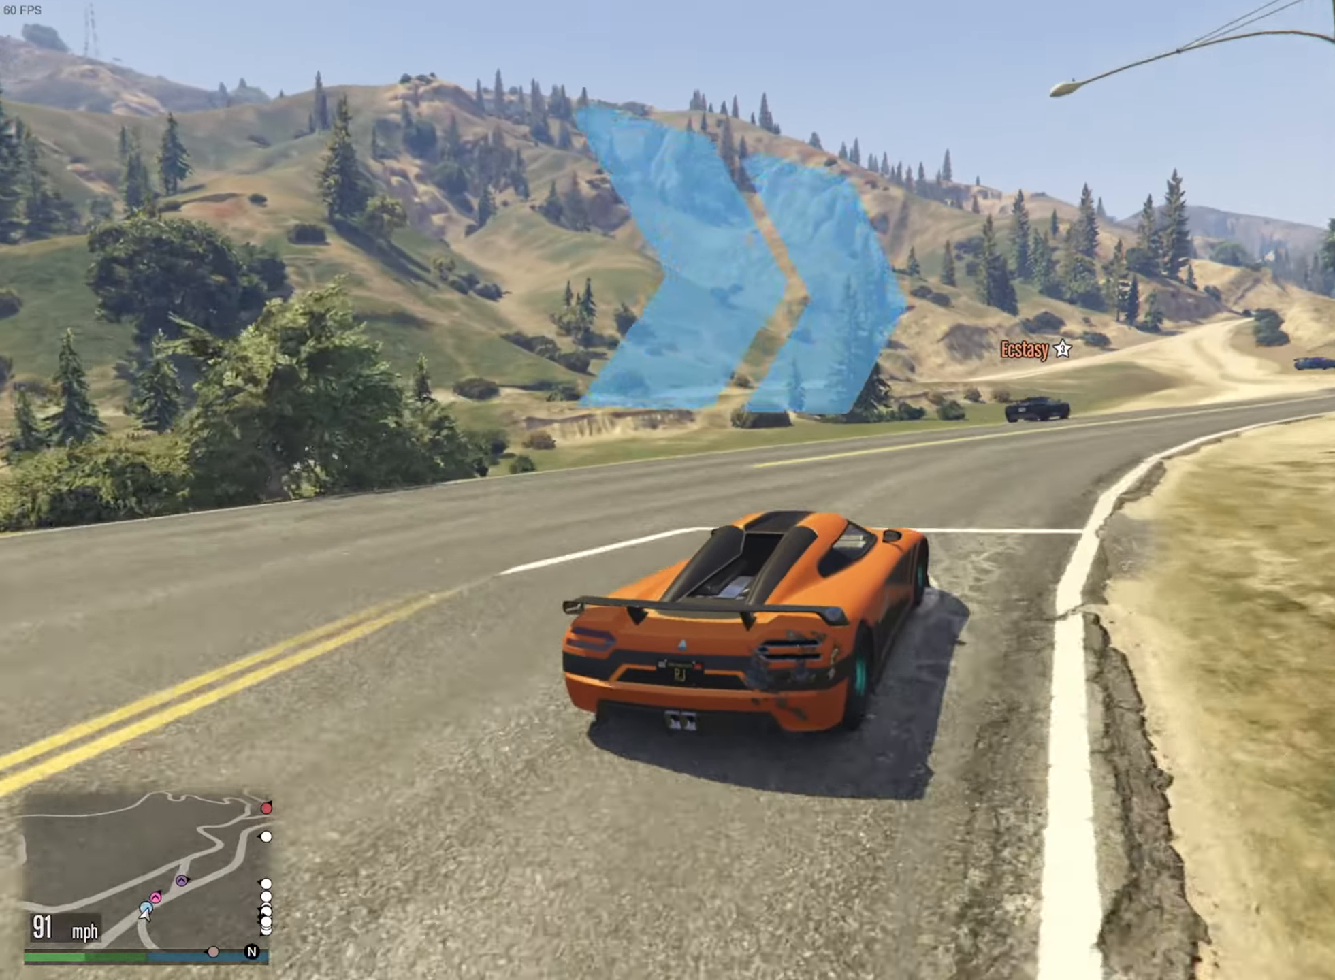
{"buttons": ["R2"], "left_stick": "center", "right_stick": "center", "events": [[83, "left_stick", "down-right"], [200, "left_stick", "center"], [333, "left_stick", "down-right"], [433, "R2", "down"], [466, "left_stick", "center"]]}
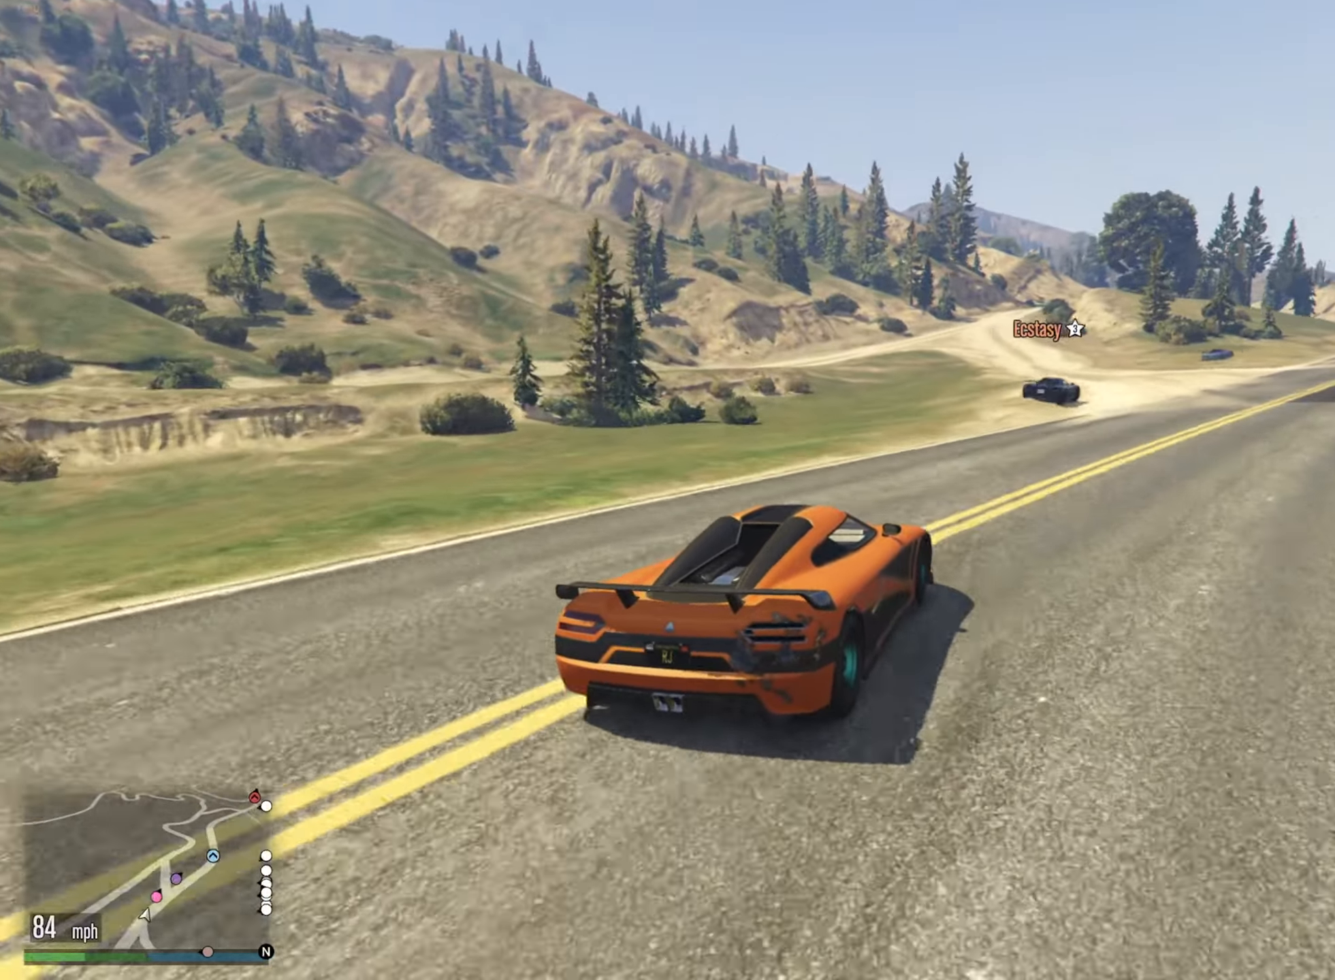
{"buttons": ["R2"], "left_stick": "center", "right_stick": "center", "events": [[66, "left_stick", "down-right"], [183, "left_stick", "center"], [316, "left_stick", "down-right"], [450, "left_stick", "center"]]}
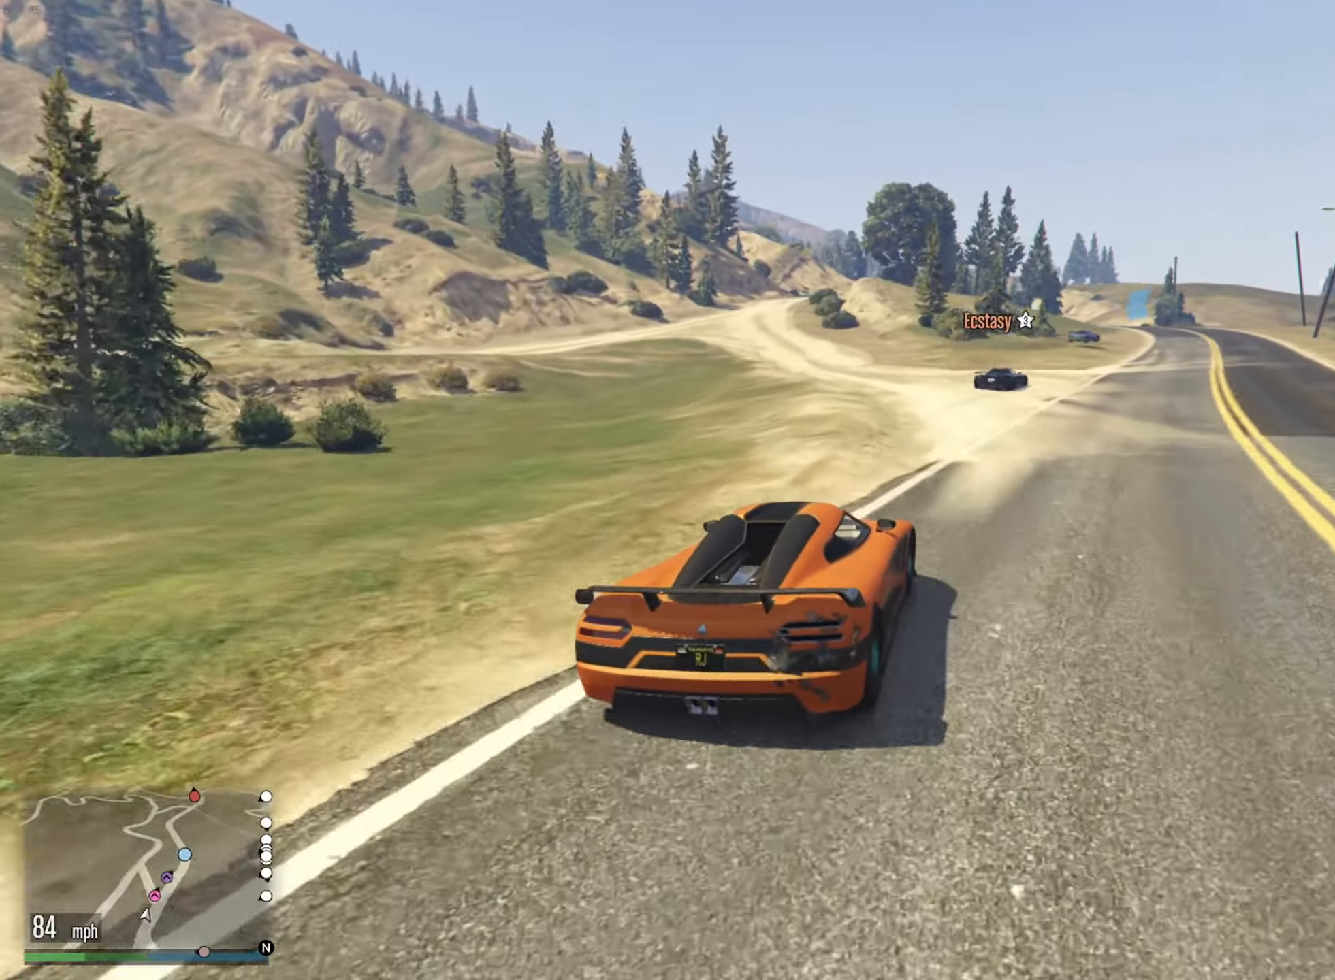
{"buttons": ["R2"], "left_stick": "down-right", "right_stick": "center", "events": [[216, "left_stick", "down-right"], [316, "left_stick", "center"], [483, "left_stick", "down-right"]]}
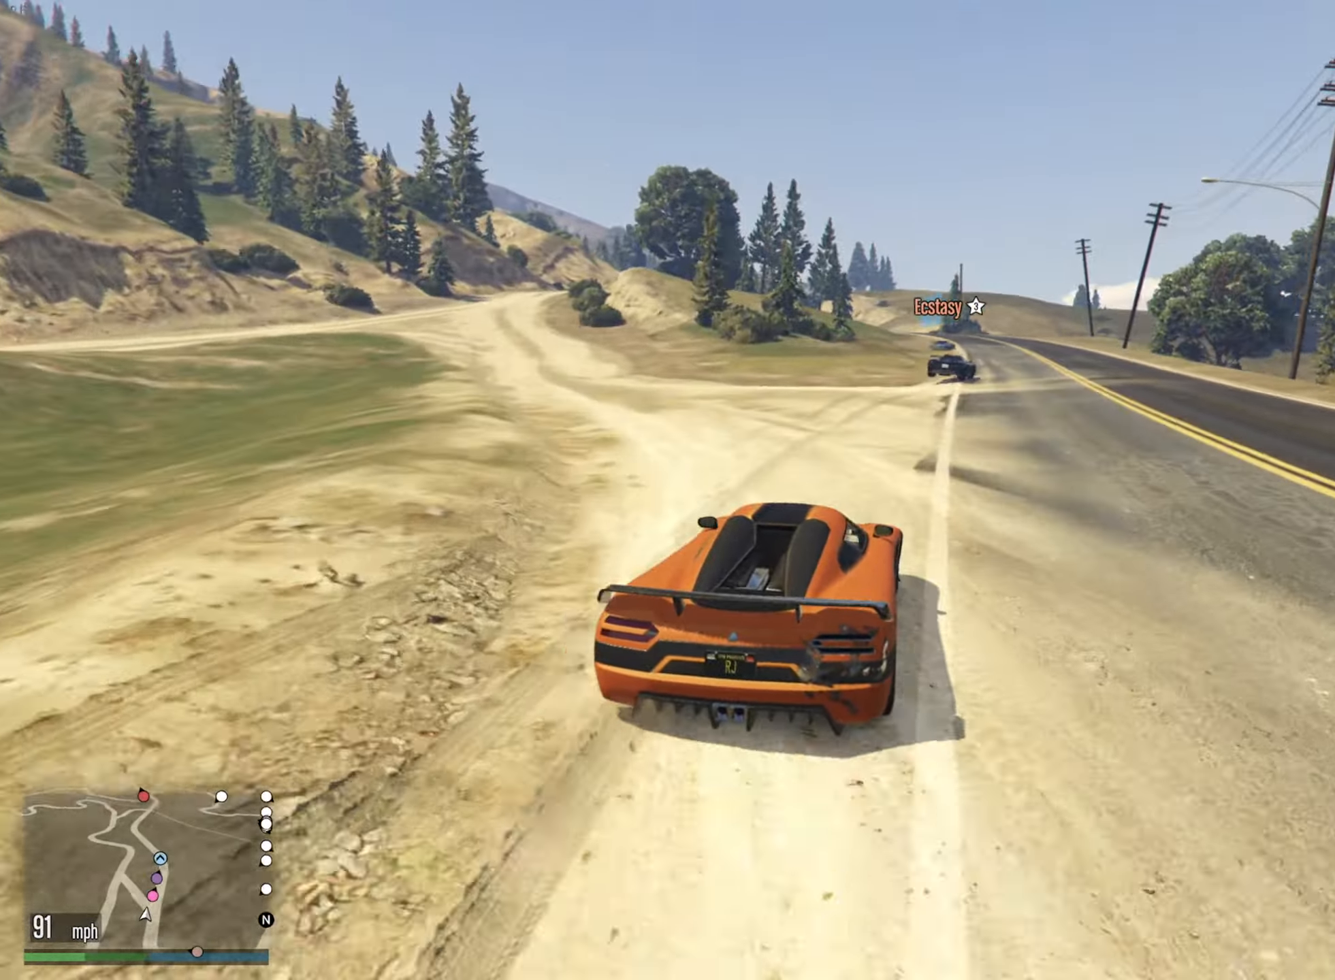
{"buttons": ["R2"], "left_stick": "center", "right_stick": "center", "events": [[100, "left_stick", "center"], [233, "left_stick", "down-right"], [350, "left_stick", "center"]]}
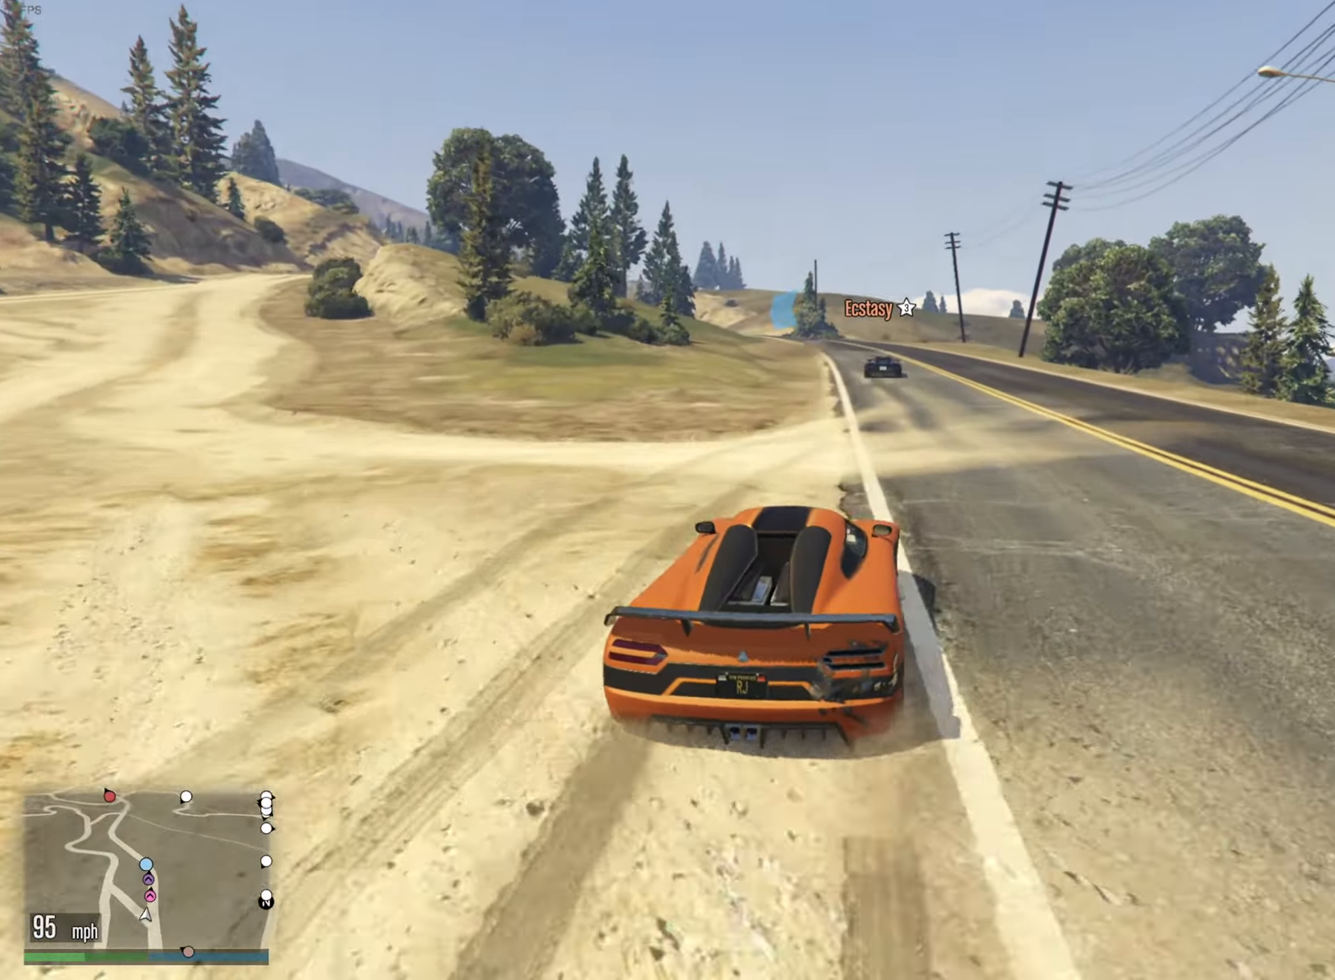
{"buttons": ["R2"], "left_stick": "center", "right_stick": "center", "events": [[50, "left_stick", "down-right"], [133, "left_stick", "center"]]}
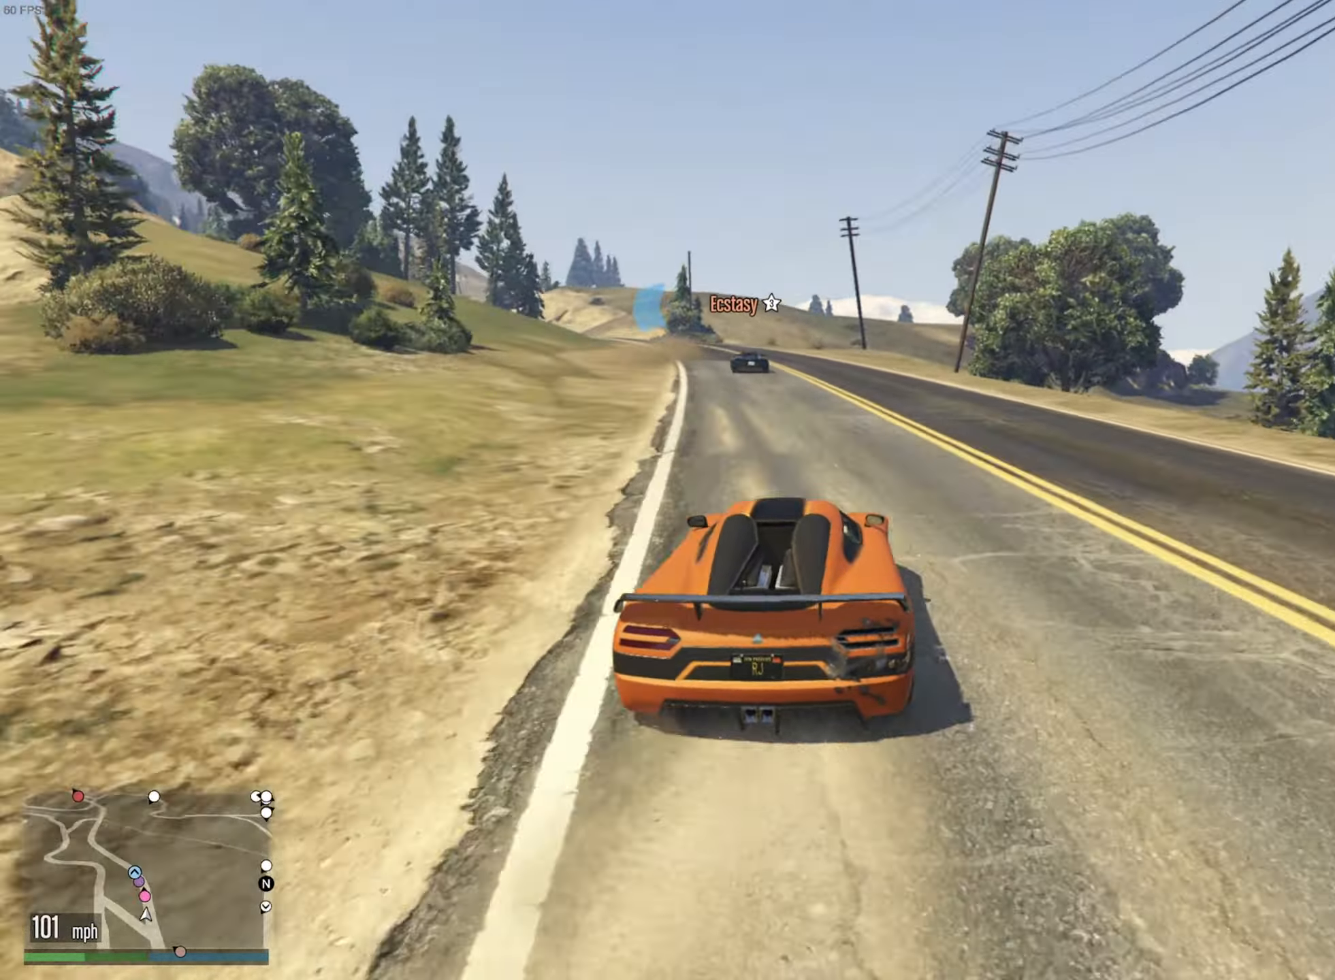
{"buttons": ["R2"], "left_stick": "center", "right_stick": "center", "events": [[100, "left_stick", "left"], [250, "left_stick", "center"]]}